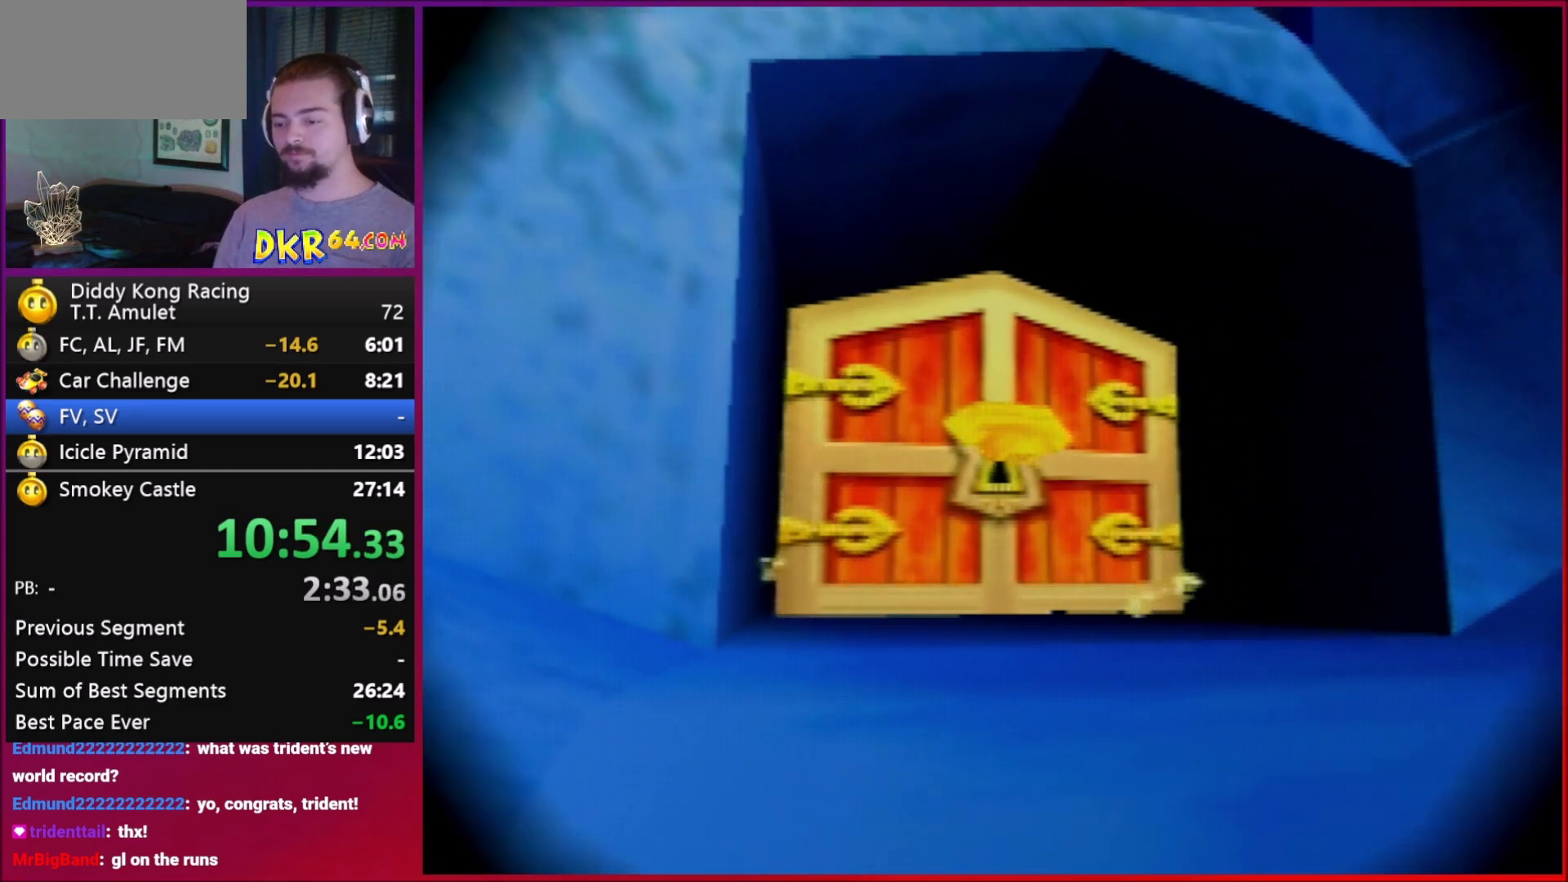
Gameplay with a controller (Nintendo layout); each line is a JSON object with the inputs held at the frame after it. "events" lists button and stick changes between this image and that frame as [ms after this image, input, new state], when the widget could be followed in between. Not read: L1 L3 R3.
{"buttons": ["A"], "left_stick": "center", "events": [[450, "A", "down"]]}
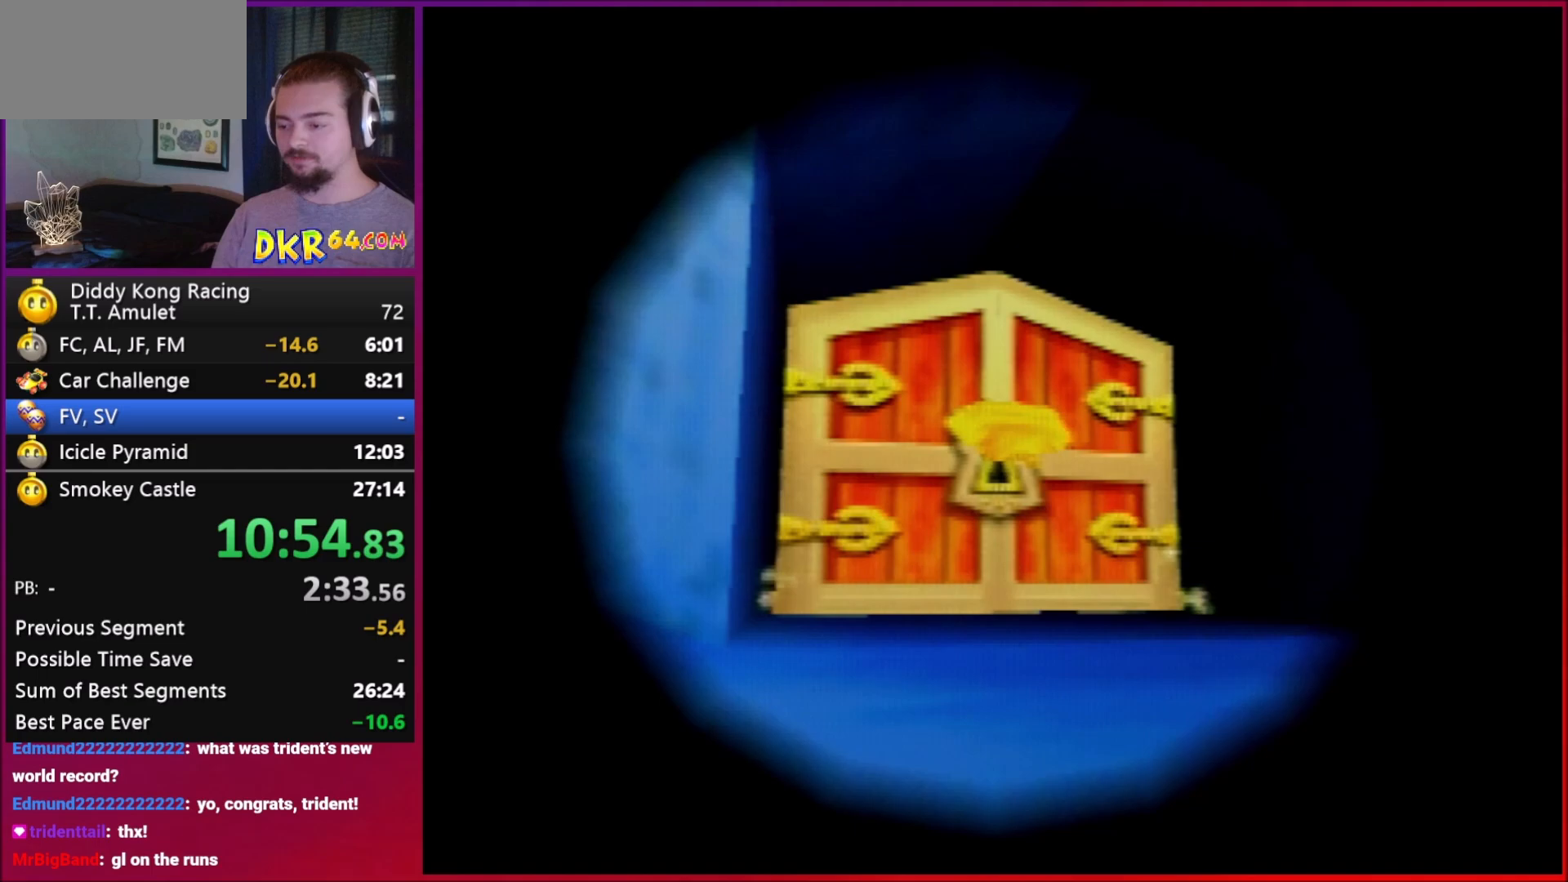
{"buttons": ["A"], "left_stick": "center", "events": []}
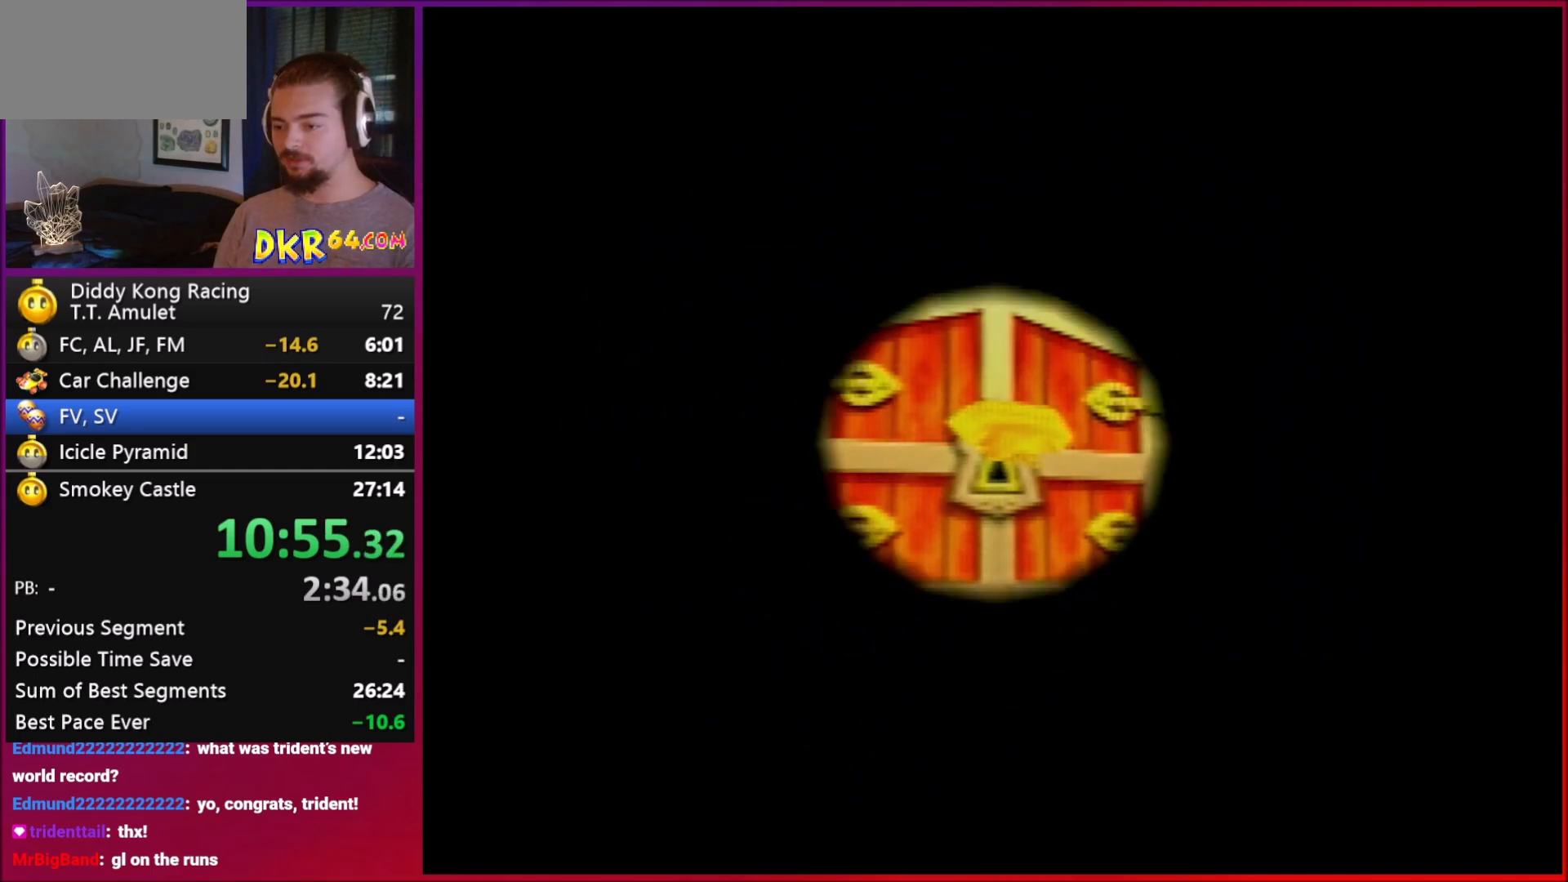
{"buttons": ["A"], "left_stick": "center", "events": []}
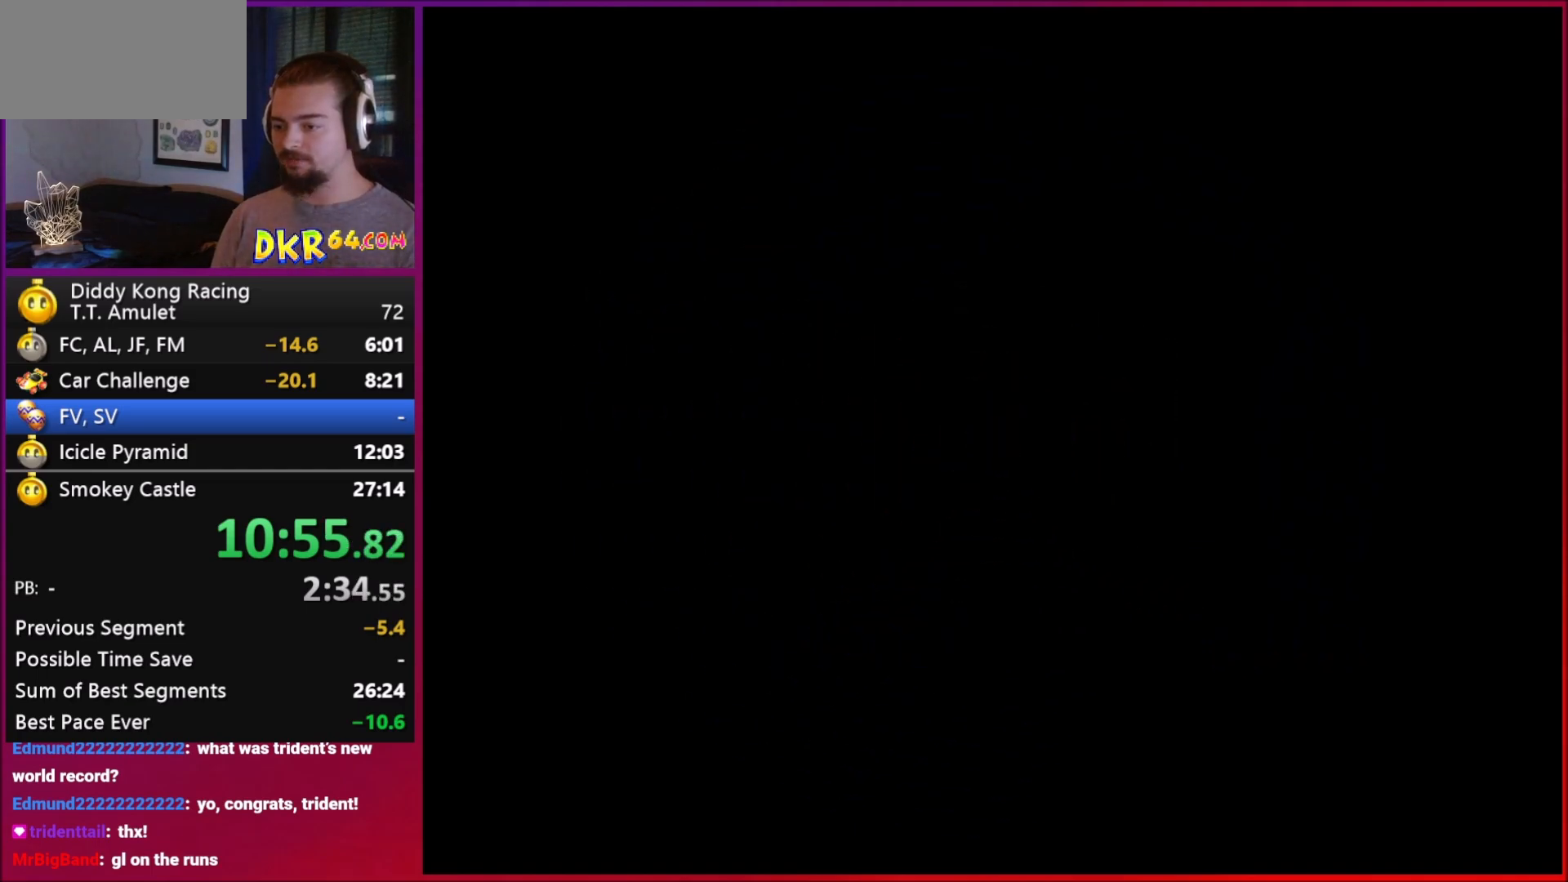
{"buttons": ["A"], "left_stick": "center", "events": []}
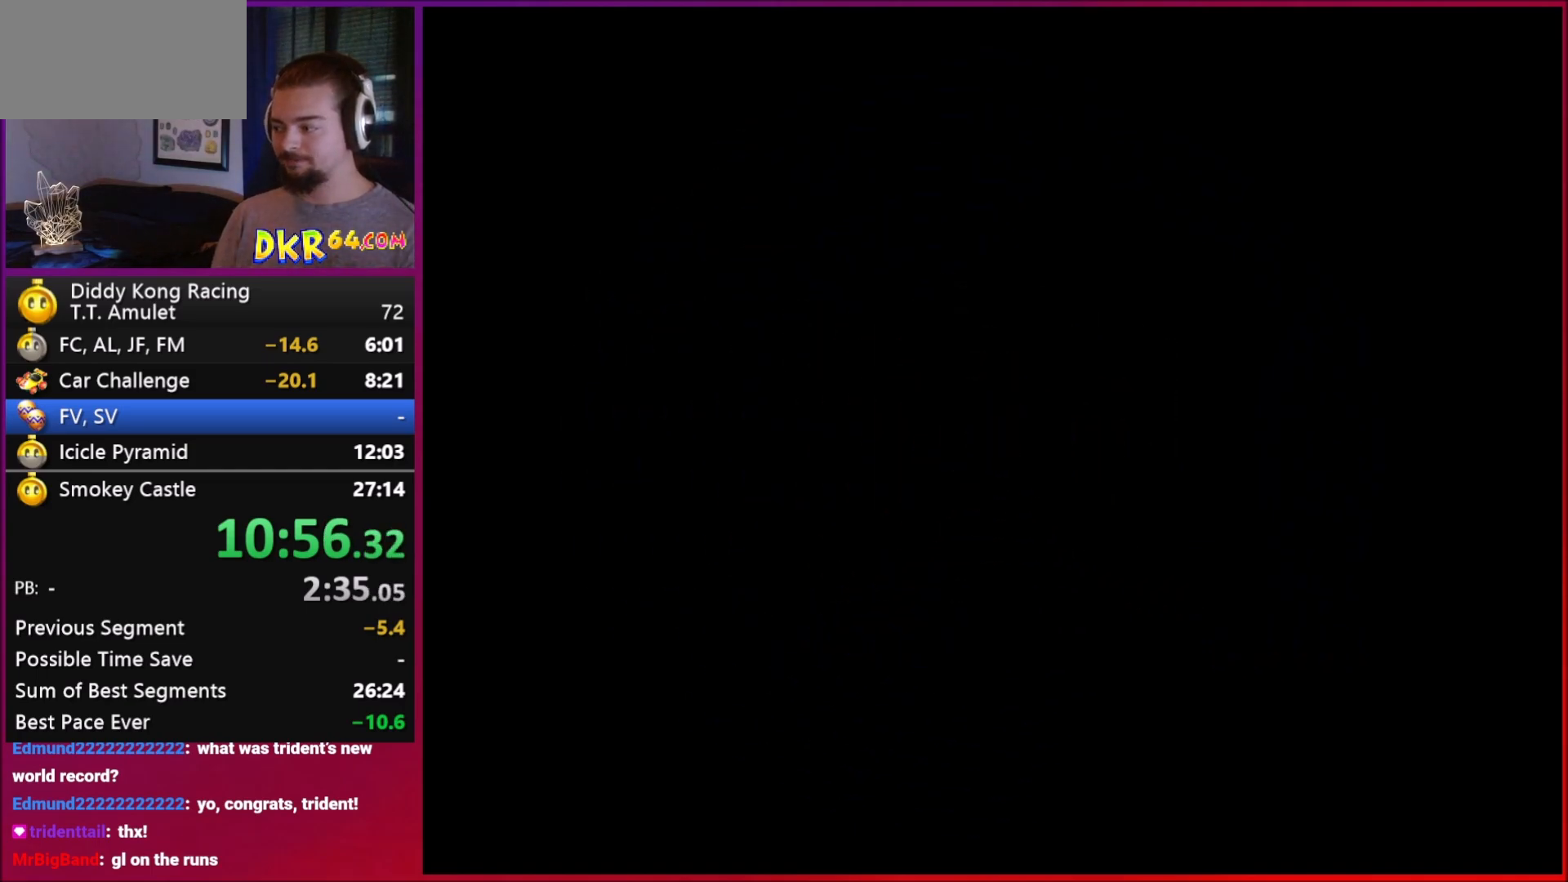
{"buttons": ["A"], "left_stick": "center", "events": []}
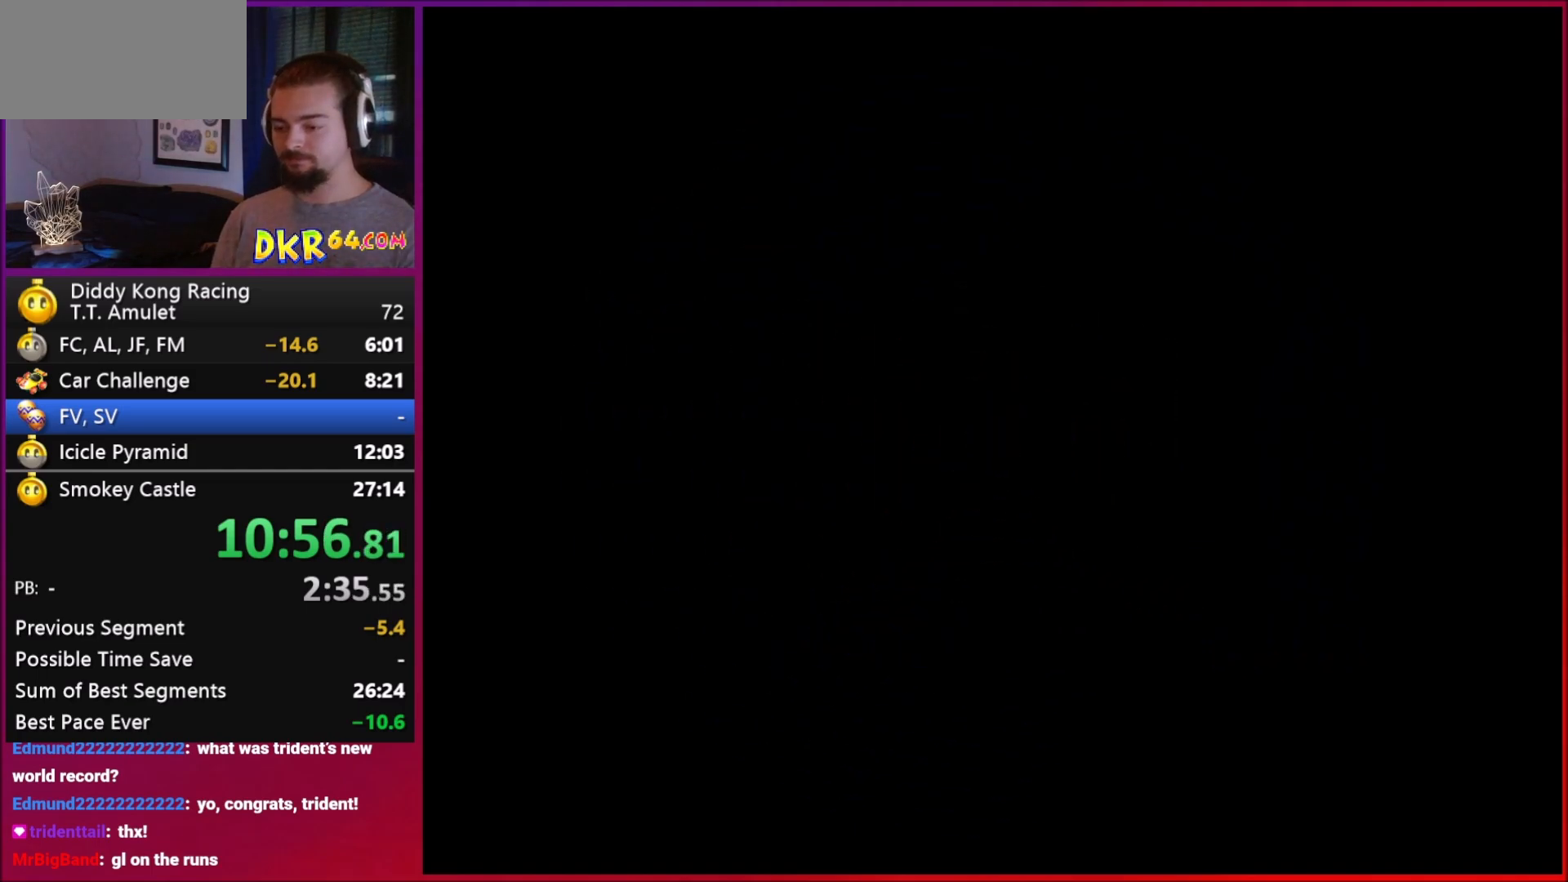
{"buttons": ["A"], "left_stick": "right", "events": [[217, "left_stick", "right"]]}
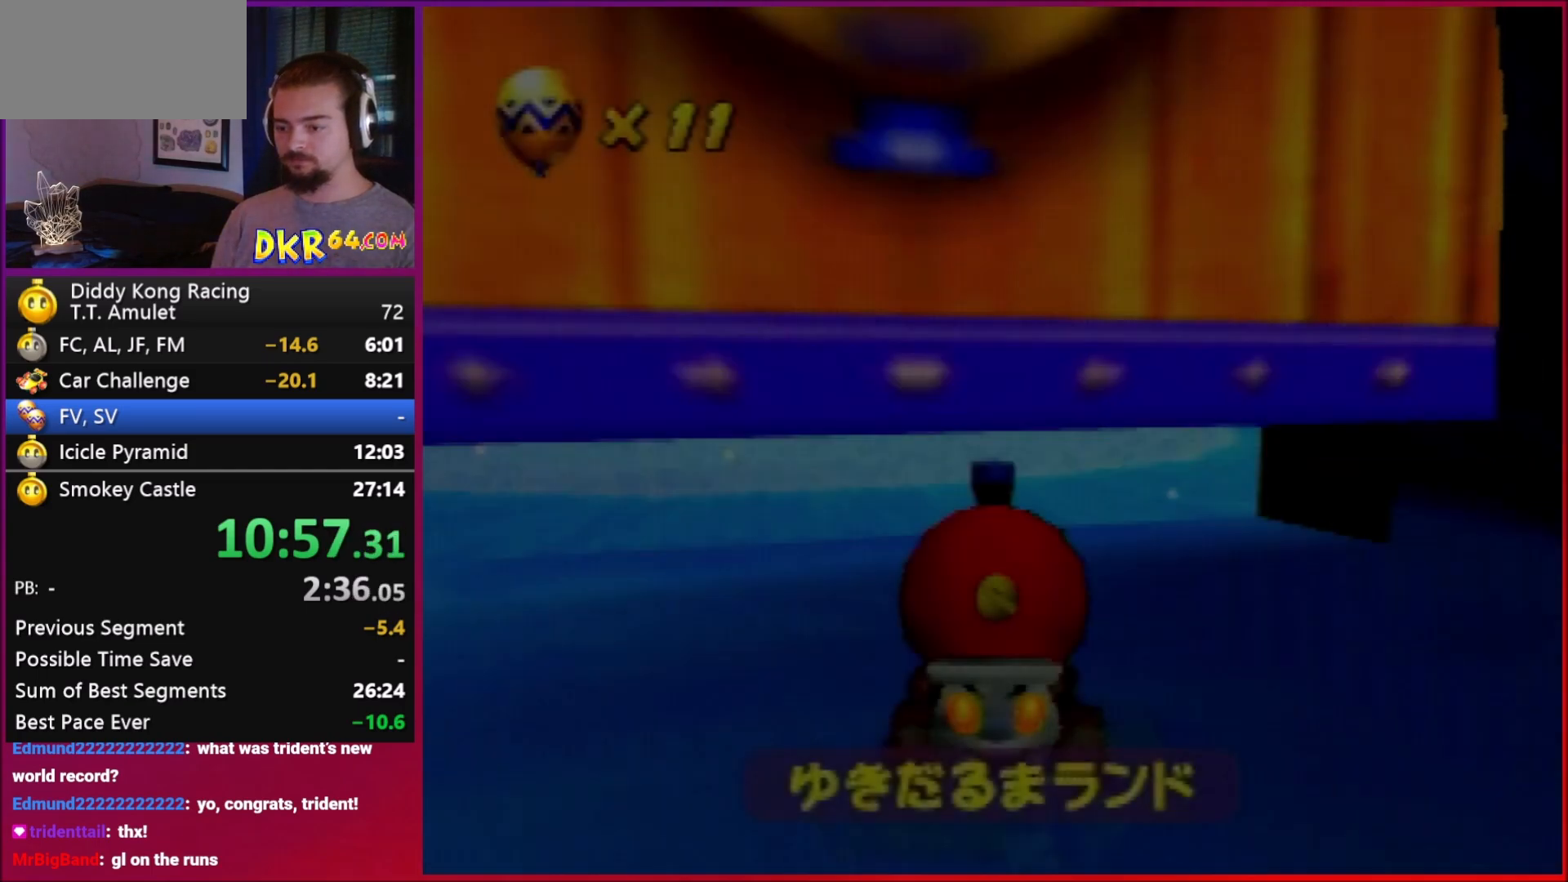
{"buttons": ["A"], "left_stick": "down-right", "events": [[83, "left_stick", "left"], [117, "R1", "down"], [183, "left_stick", "up-left"], [383, "R1", "up"], [383, "left_stick", "down-right"]]}
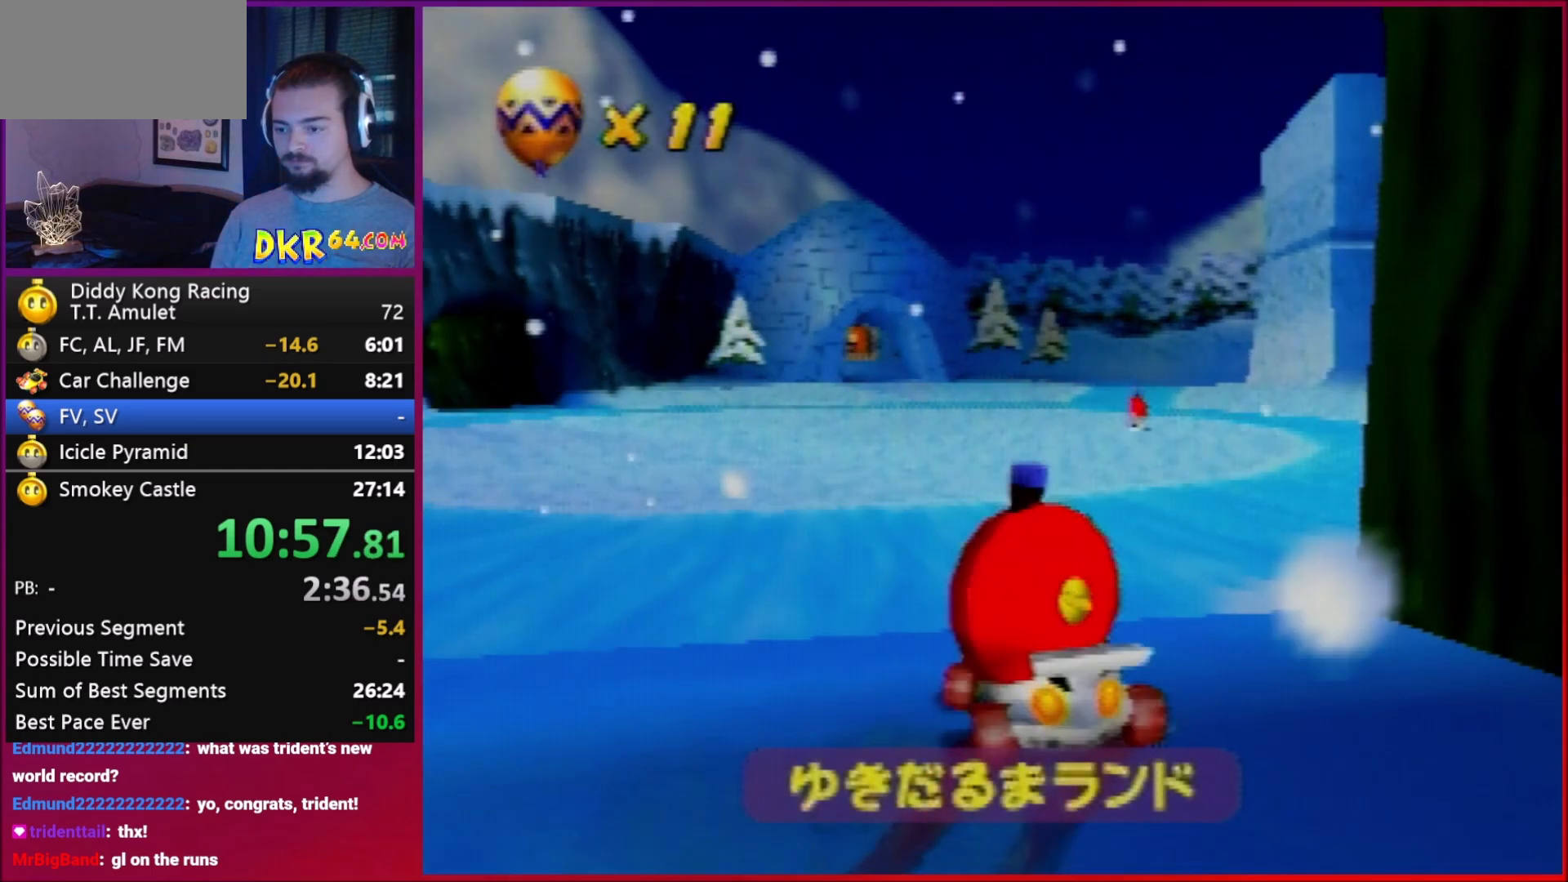
{"buttons": ["A", "R1"], "left_stick": "right", "events": [[350, "R1", "down"], [383, "left_stick", "right"]]}
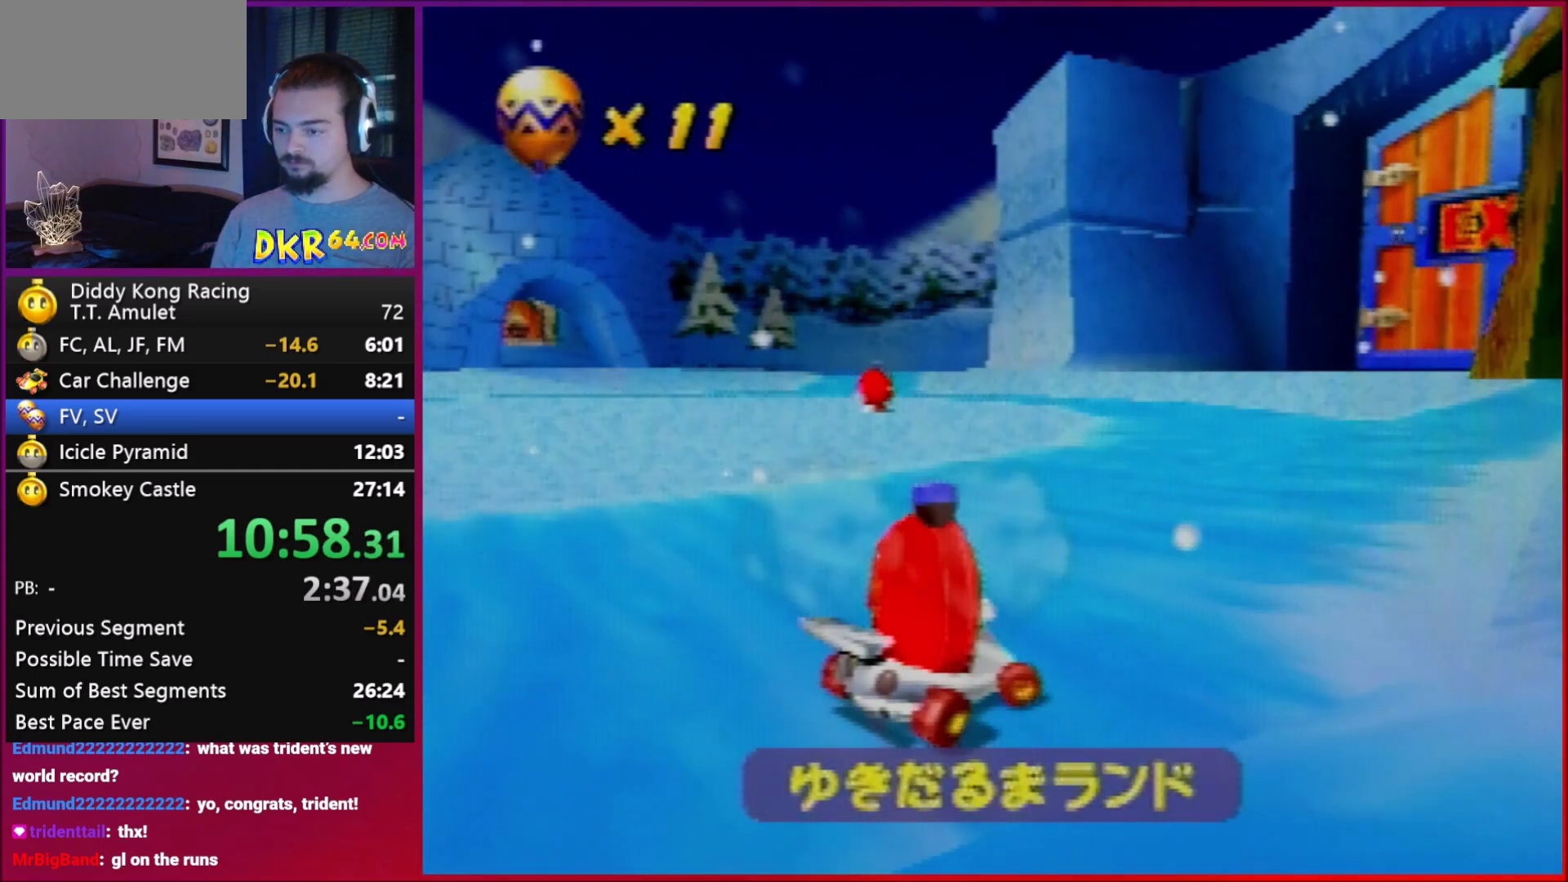
{"buttons": ["R1"], "left_stick": "left", "events": [[117, "A", "up"], [117, "left_stick", "up-left"], [183, "left_stick", "left"], [250, "A", "down"], [283, "A", "up"]]}
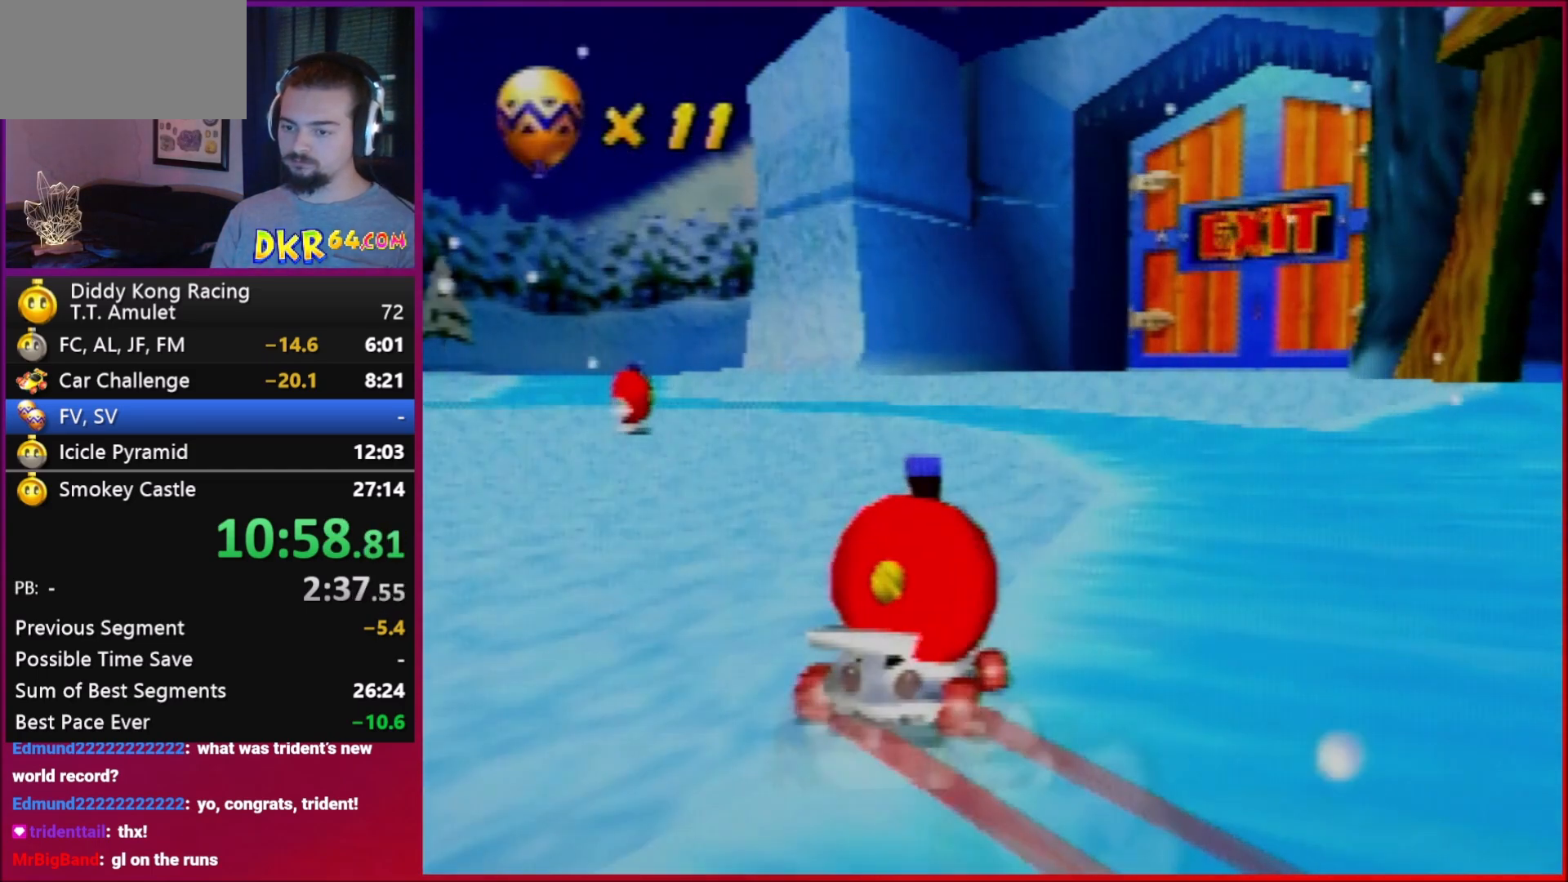
{"buttons": [], "left_stick": "left", "events": [[150, "A", "down"], [183, "A", "up"], [250, "R1", "up"], [350, "A", "down"], [383, "A", "up"]]}
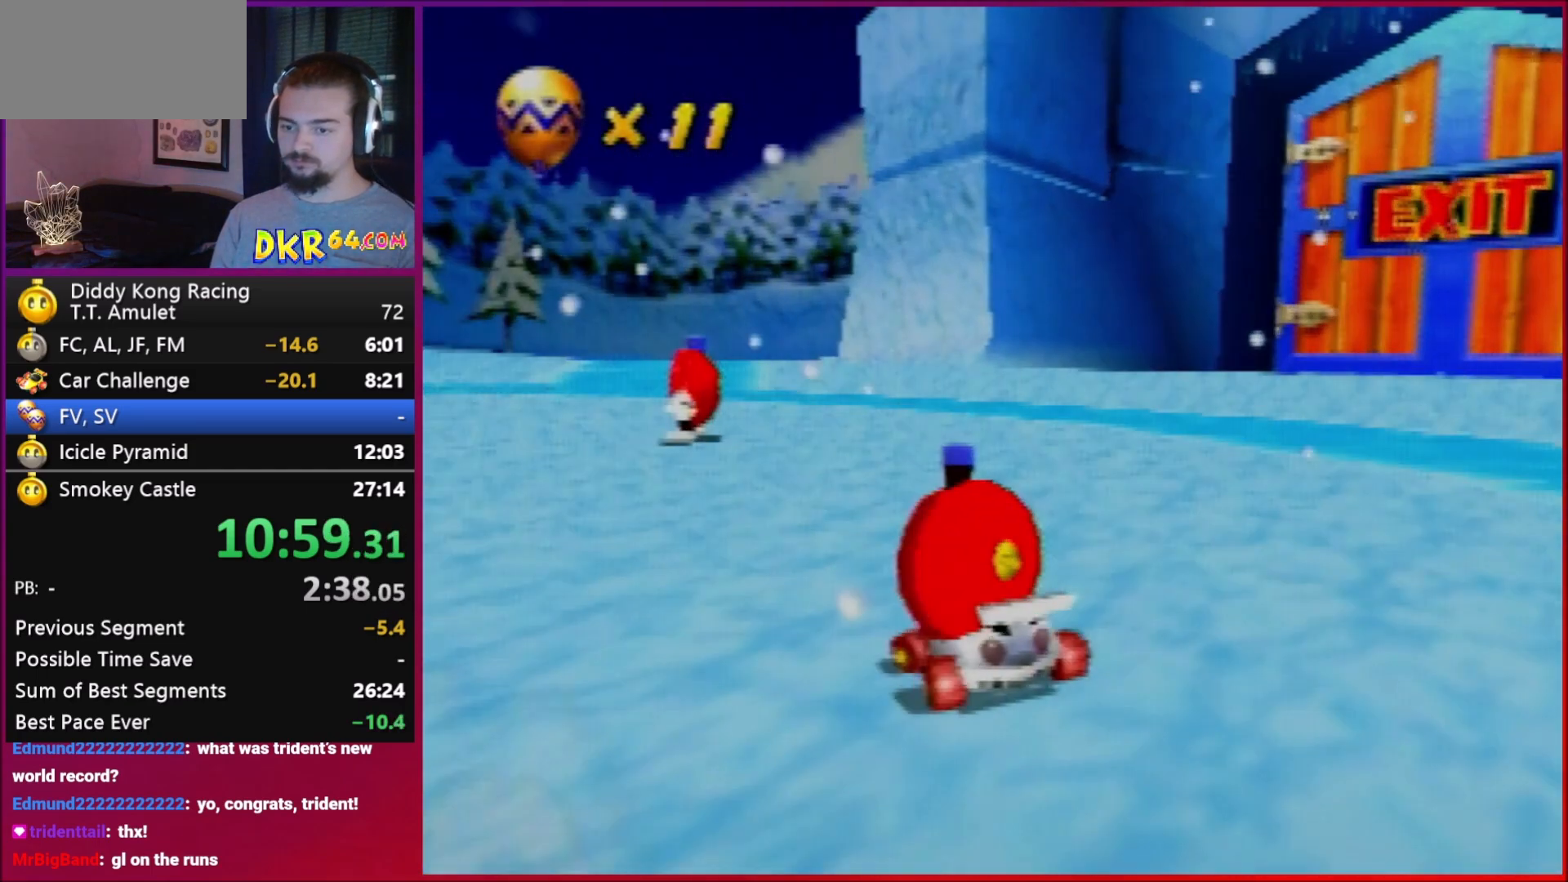
{"buttons": ["A", "R1"], "left_stick": "left", "events": [[50, "A", "down"], [50, "left_stick", "right"], [117, "A", "up"], [117, "R1", "down"], [250, "A", "down"], [283, "A", "up"], [283, "left_stick", "left"], [450, "A", "down"]]}
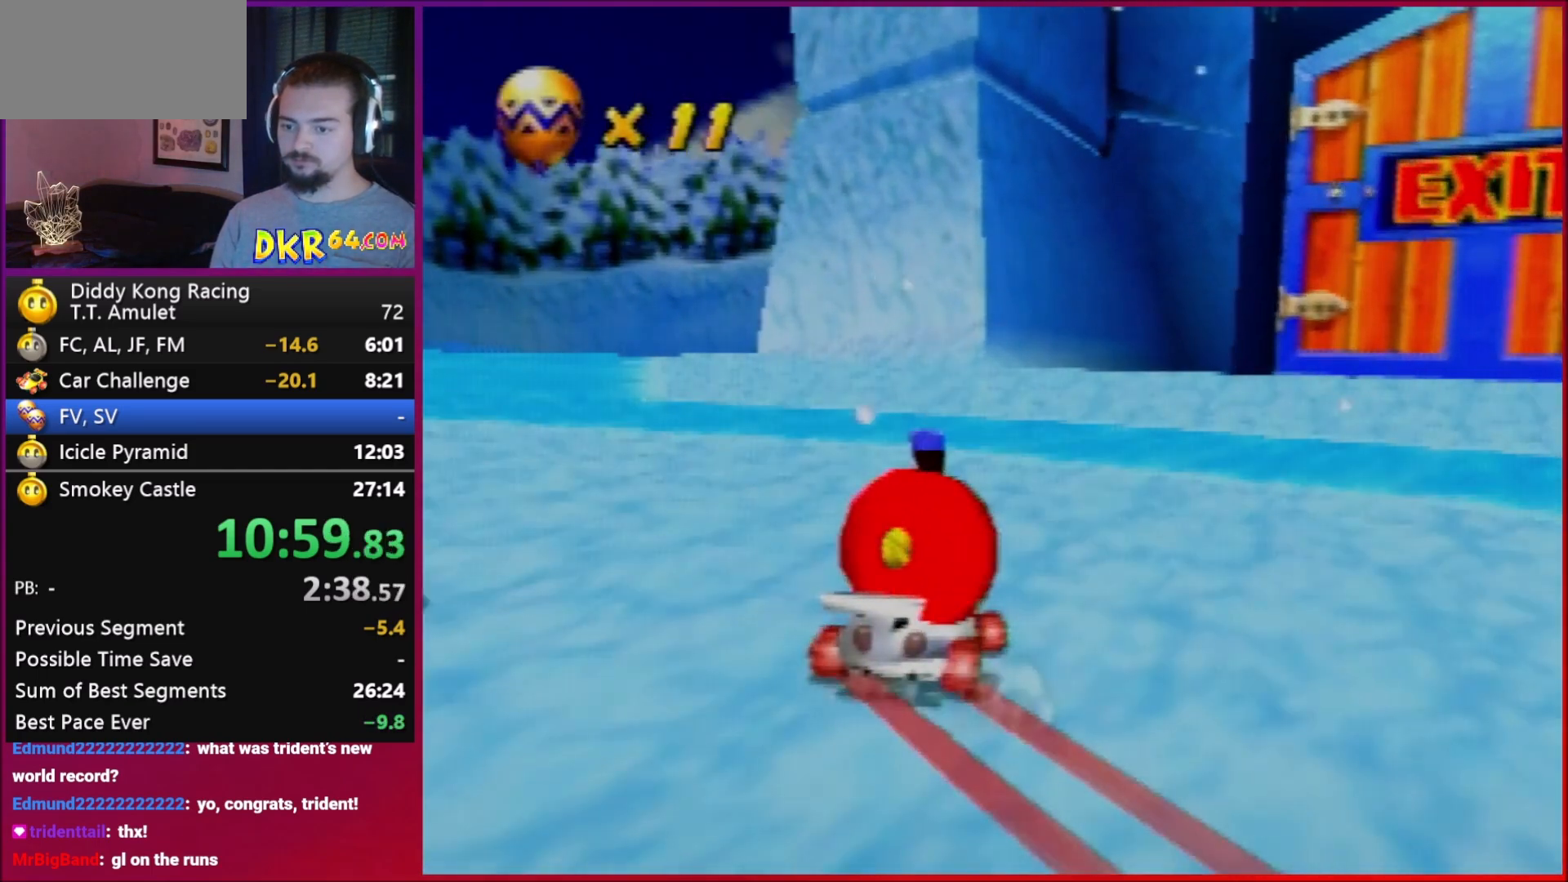
{"buttons": ["R1"], "left_stick": "left", "events": [[17, "A", "up"], [150, "A", "down"], [183, "A", "up"], [350, "A", "down"], [417, "A", "up"]]}
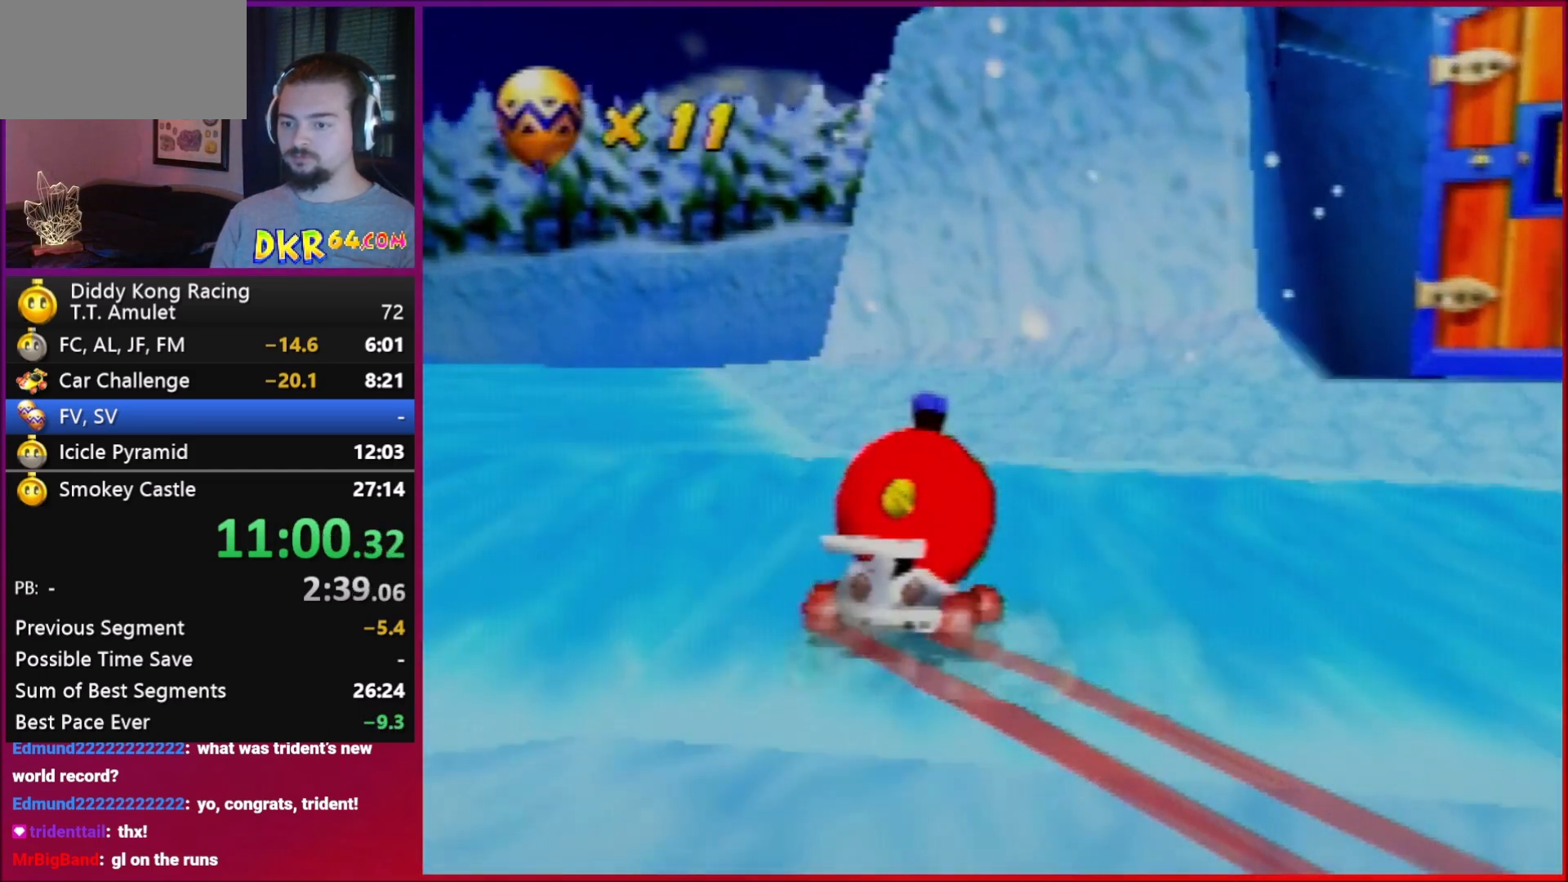
{"buttons": ["R1"], "left_stick": "right", "events": [[50, "left_stick", "center"], [117, "A", "down"], [150, "A", "up"], [317, "A", "down"], [350, "A", "up"], [350, "left_stick", "right"]]}
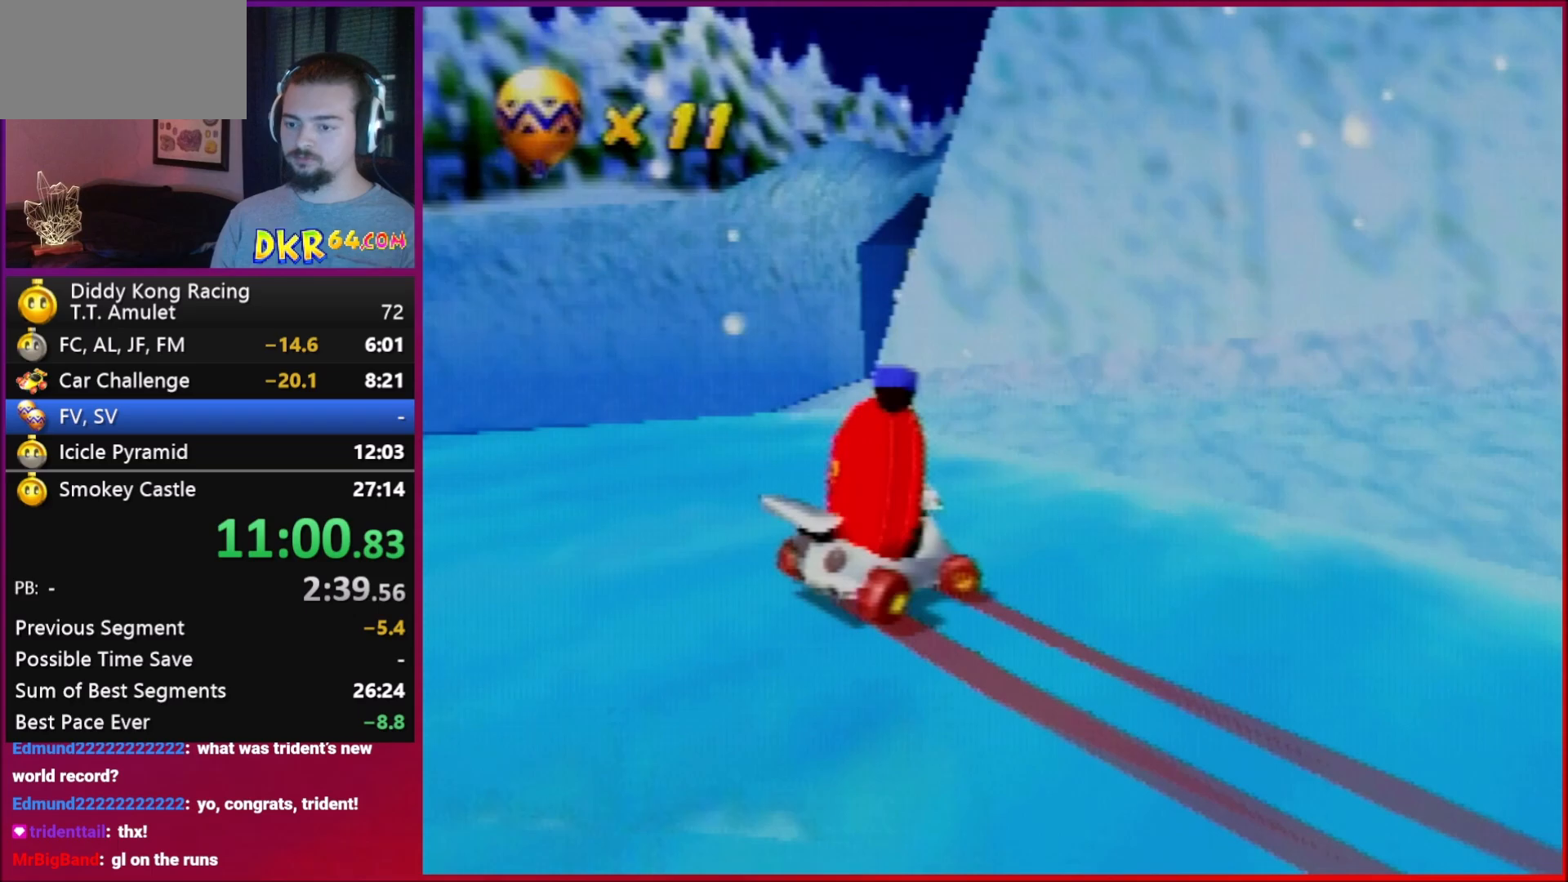
{"buttons": ["R1"], "left_stick": "right", "events": [[183, "A", "down"], [183, "left_stick", "down-right"], [250, "A", "up"], [283, "left_stick", "right"]]}
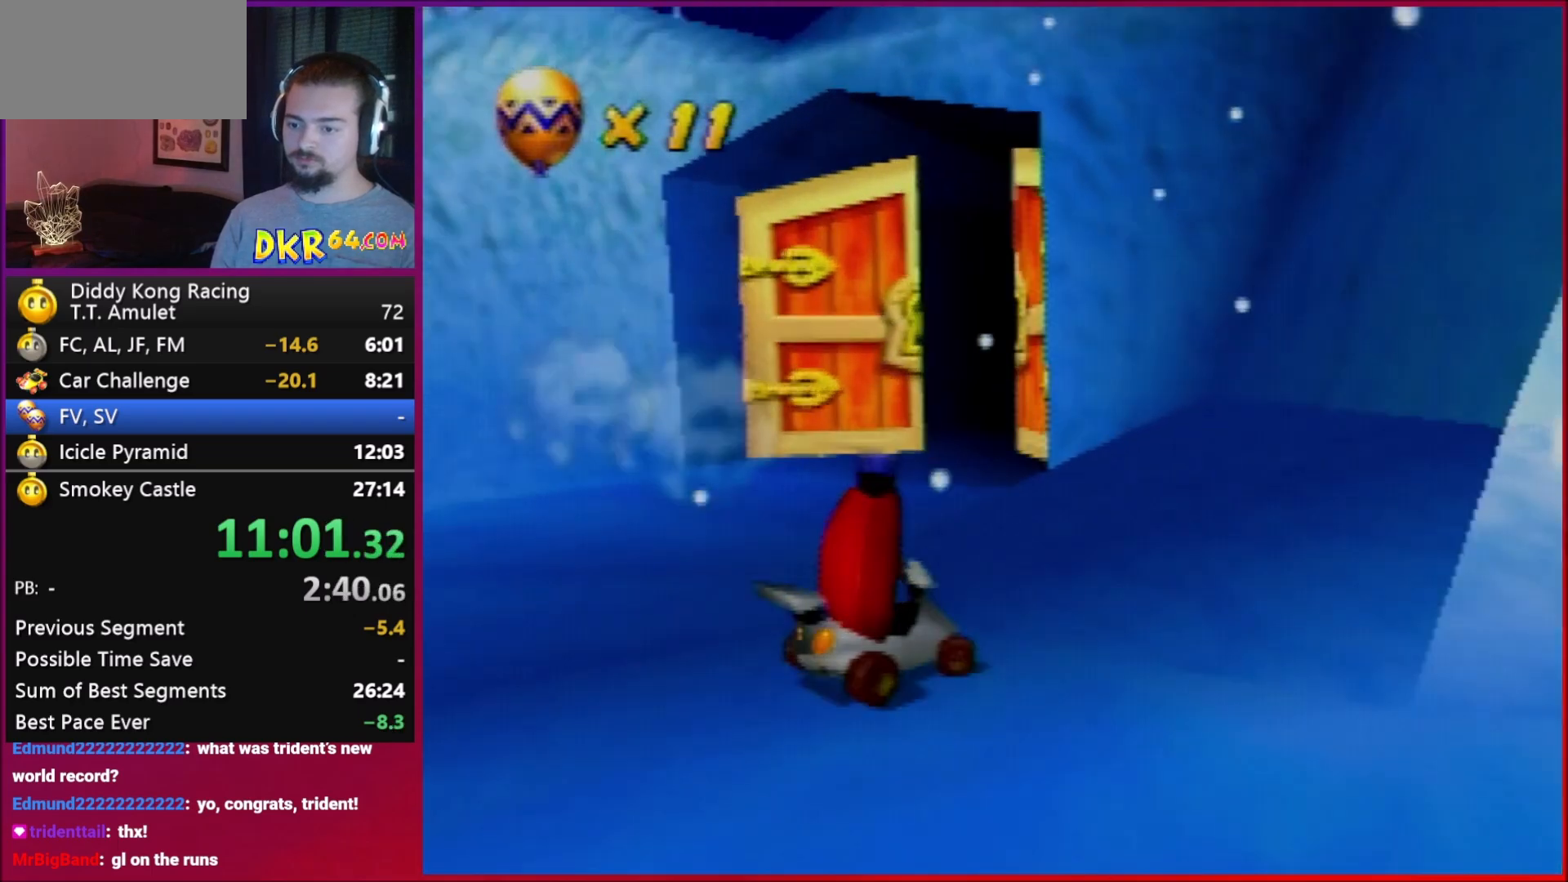
{"buttons": [], "left_stick": "center", "events": [[50, "A", "down"], [117, "B", "down"], [150, "A", "up"], [183, "B", "up"], [183, "R1", "up"], [250, "left_stick", "up-left"], [350, "left_stick", "center"]]}
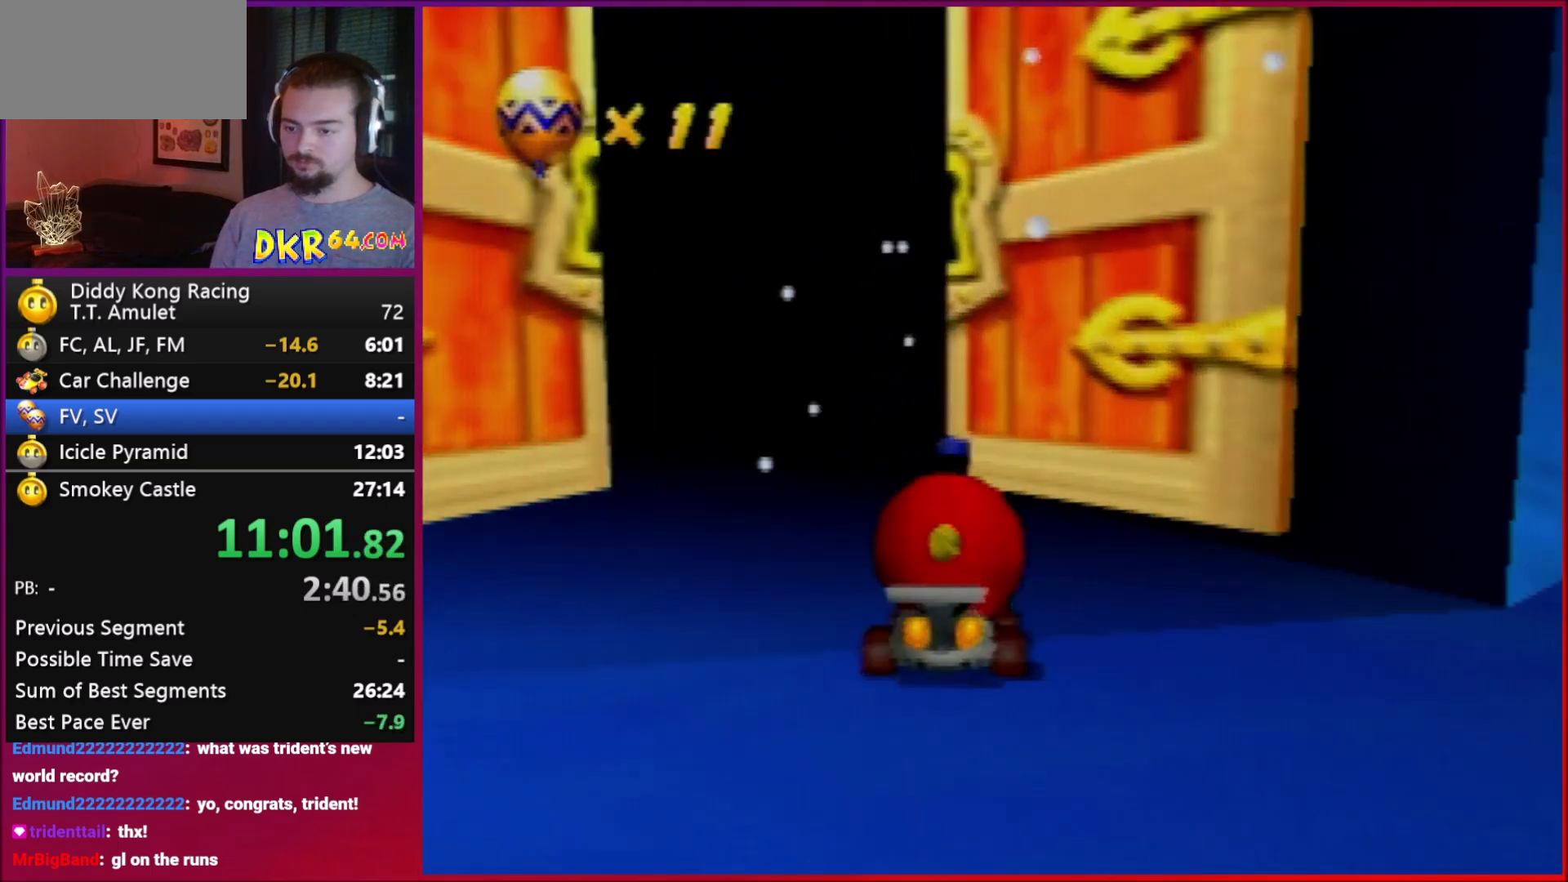
{"buttons": [], "left_stick": "center", "events": [[17, "A", "down"], [17, "left_stick", "left"], [50, "A", "up"], [117, "left_stick", "center"]]}
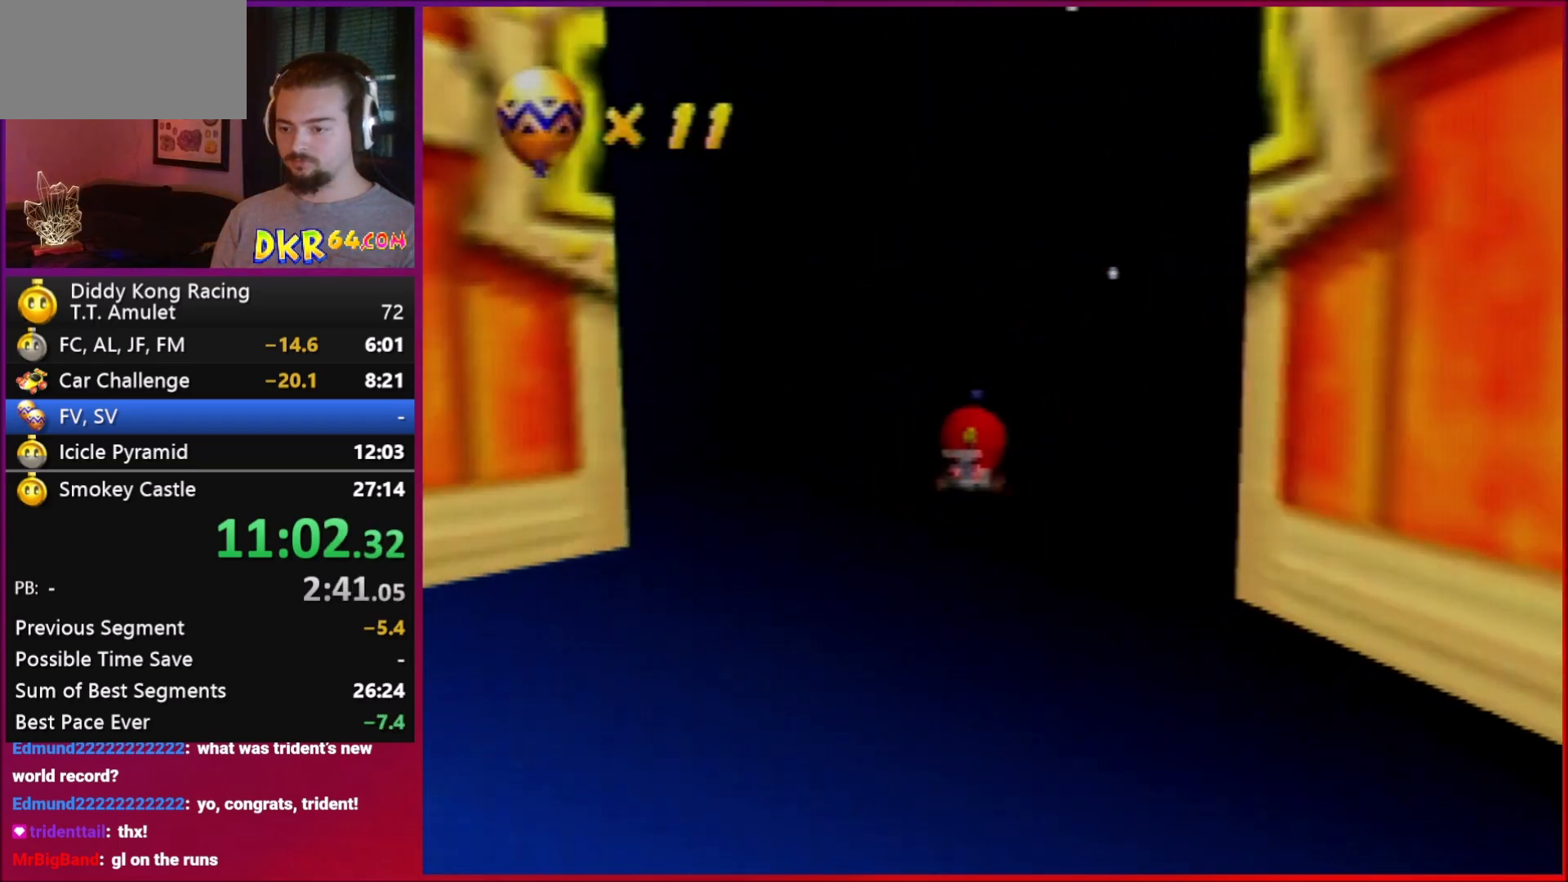
{"buttons": [], "left_stick": "center", "events": []}
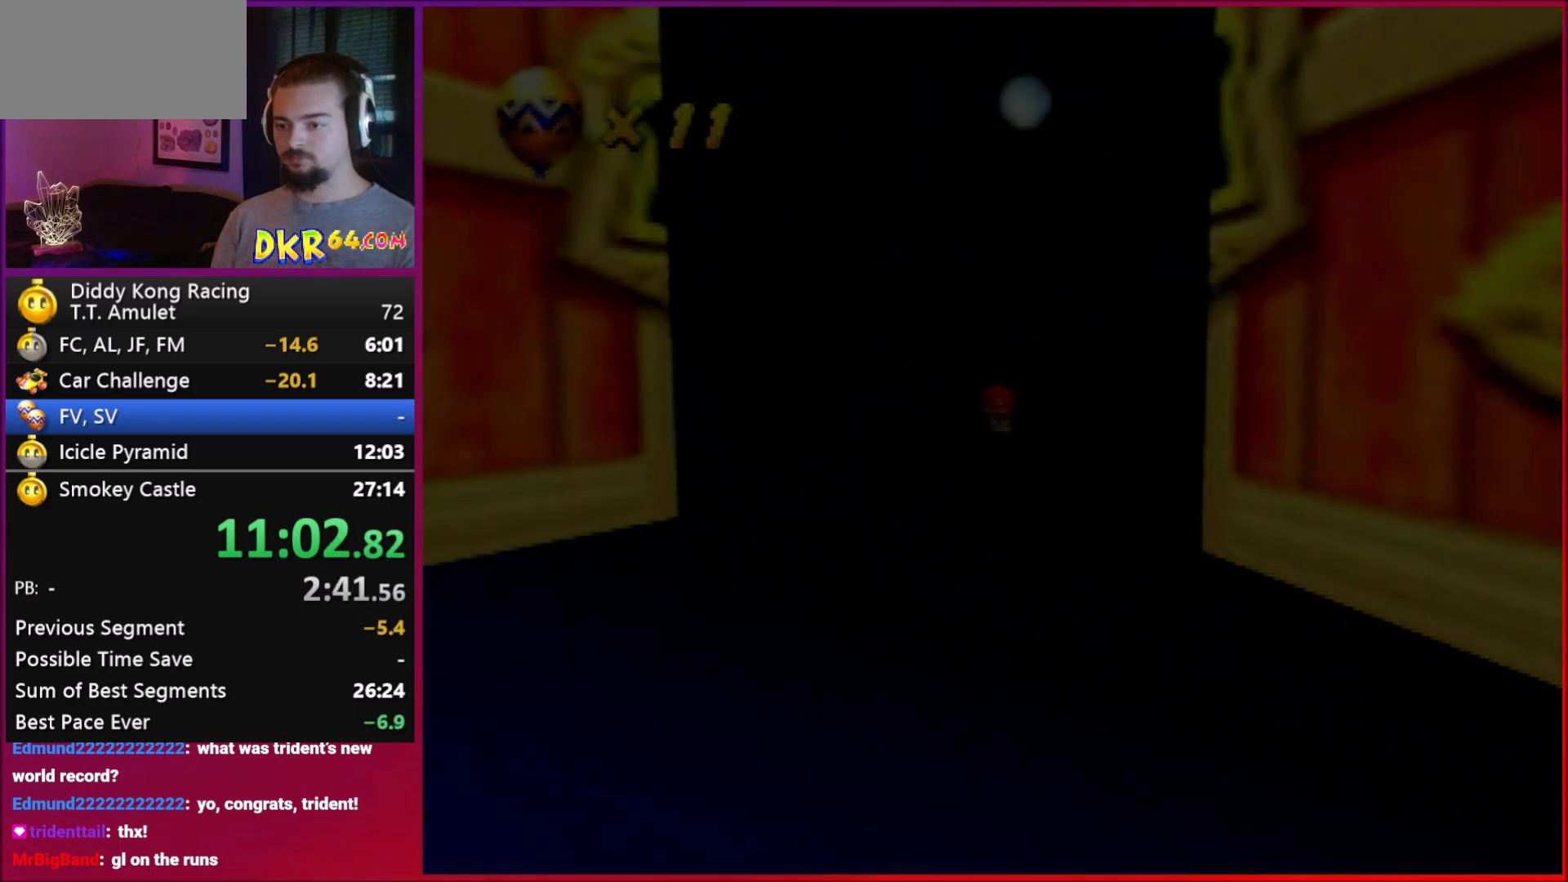
{"buttons": [], "left_stick": "center", "events": []}
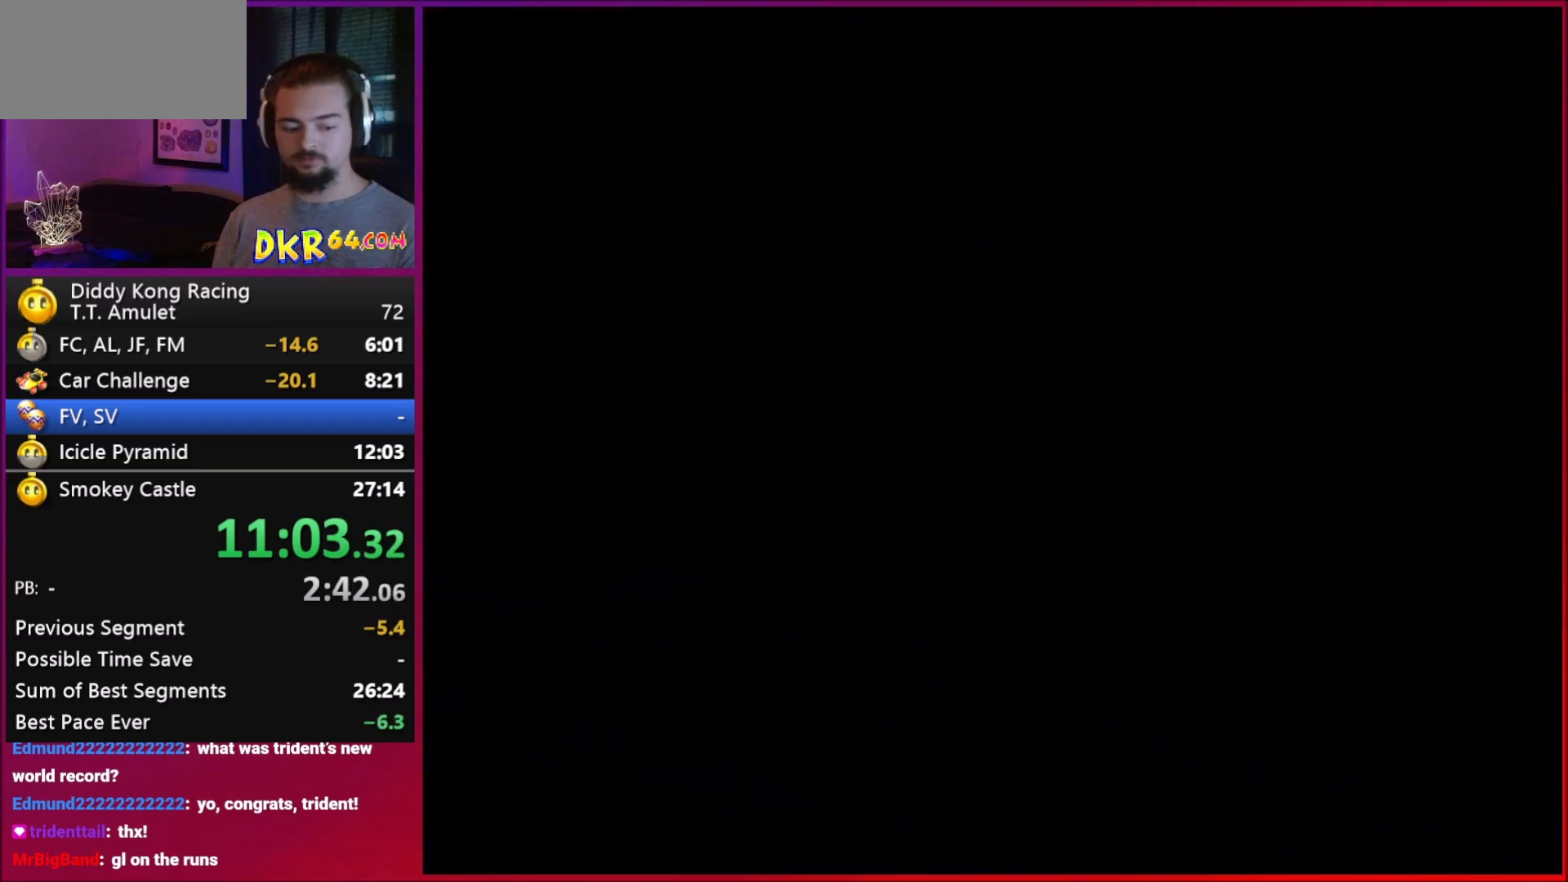
{"buttons": [], "left_stick": "center", "events": []}
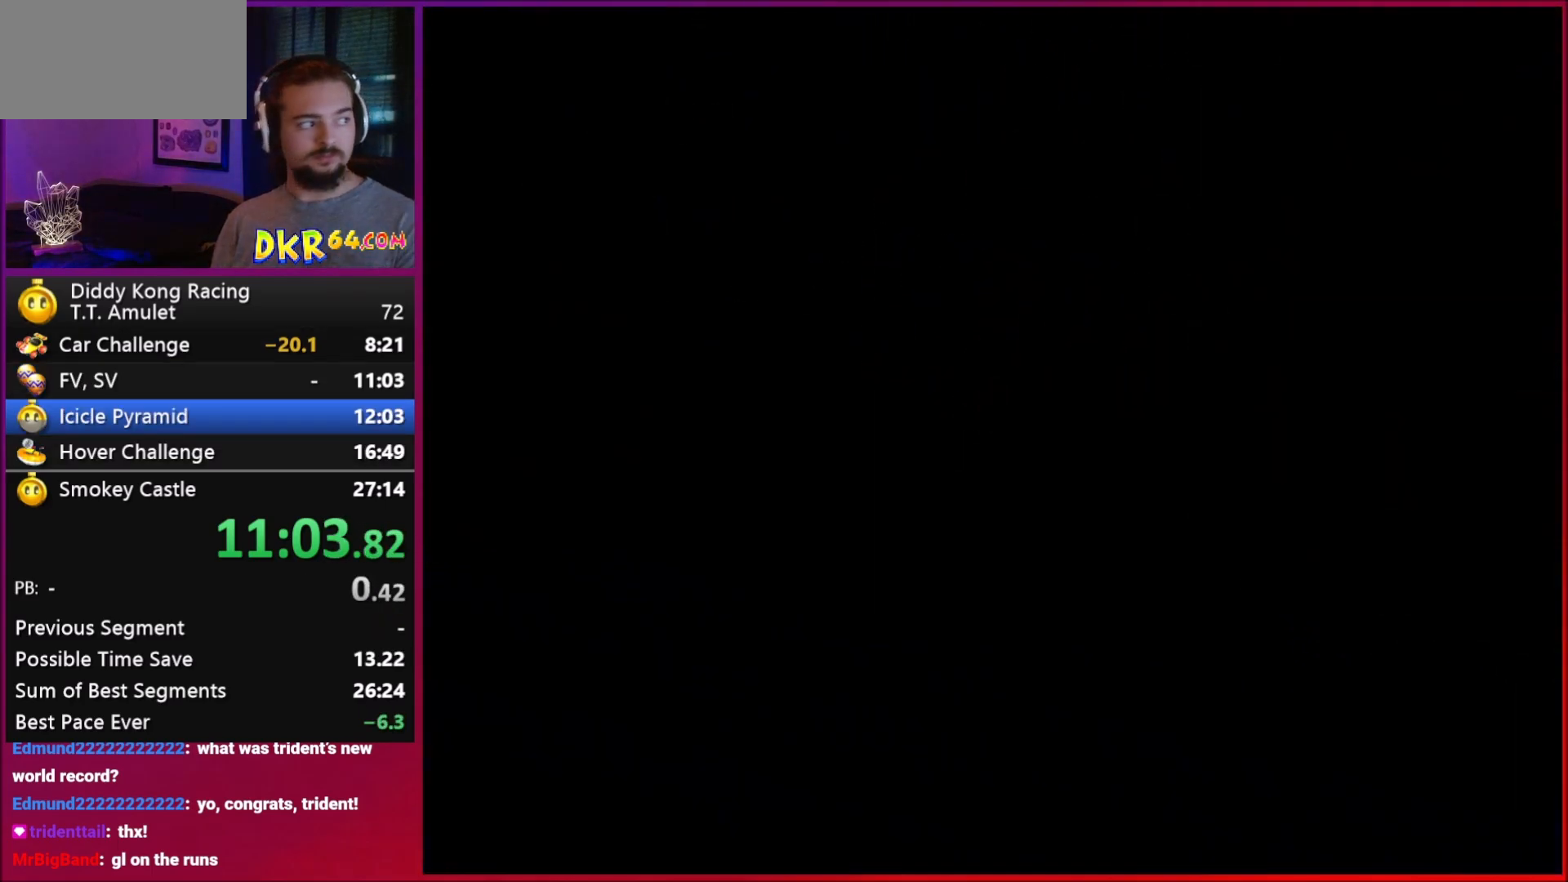
{"buttons": [], "left_stick": "center", "events": []}
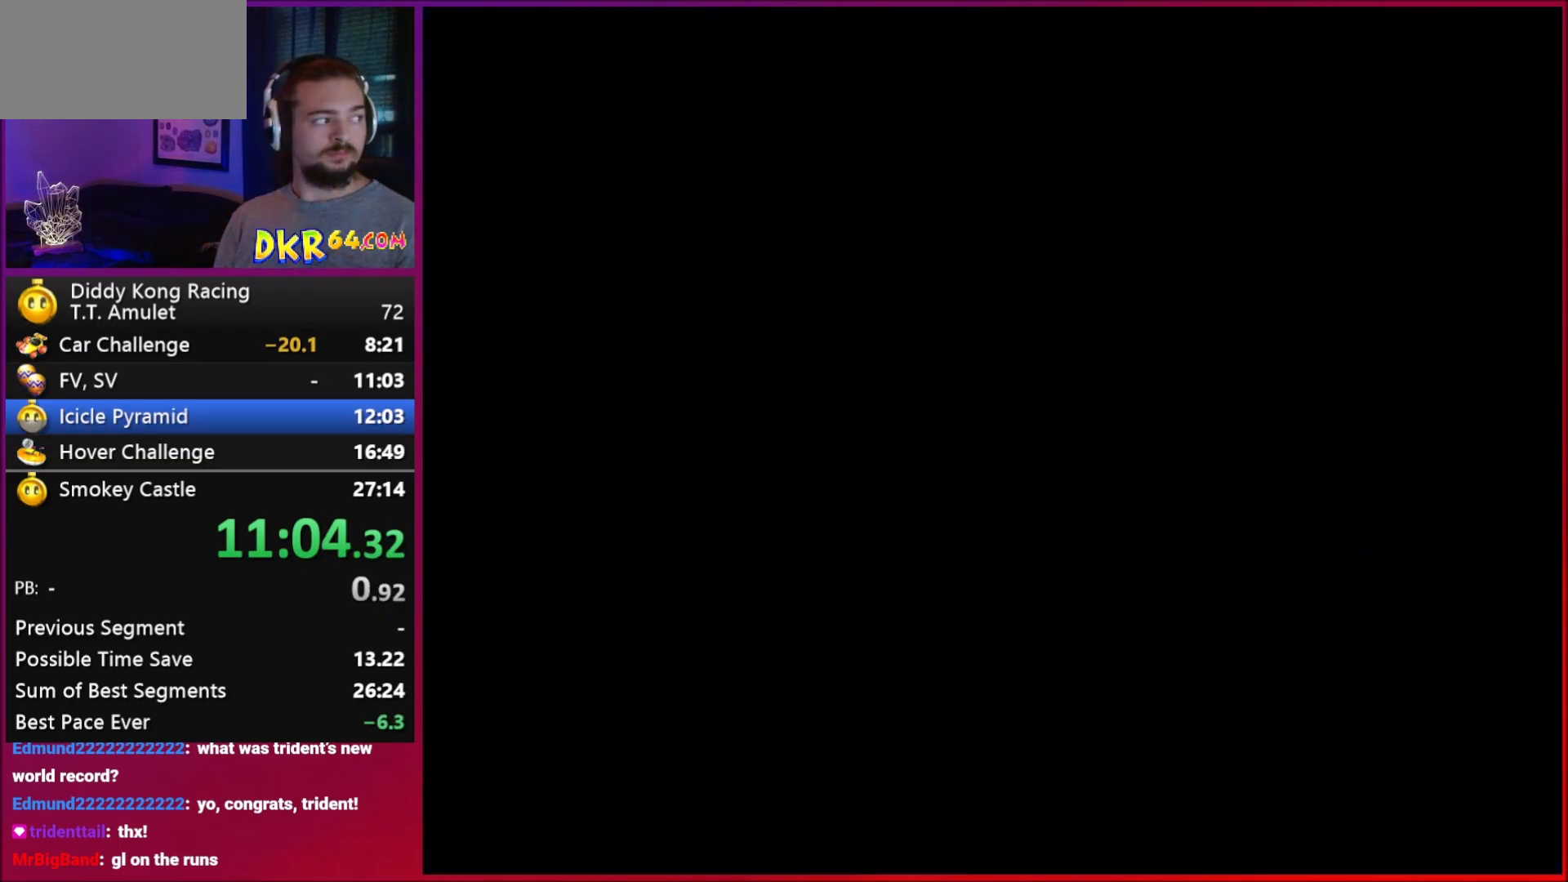
{"buttons": [], "left_stick": "center", "events": []}
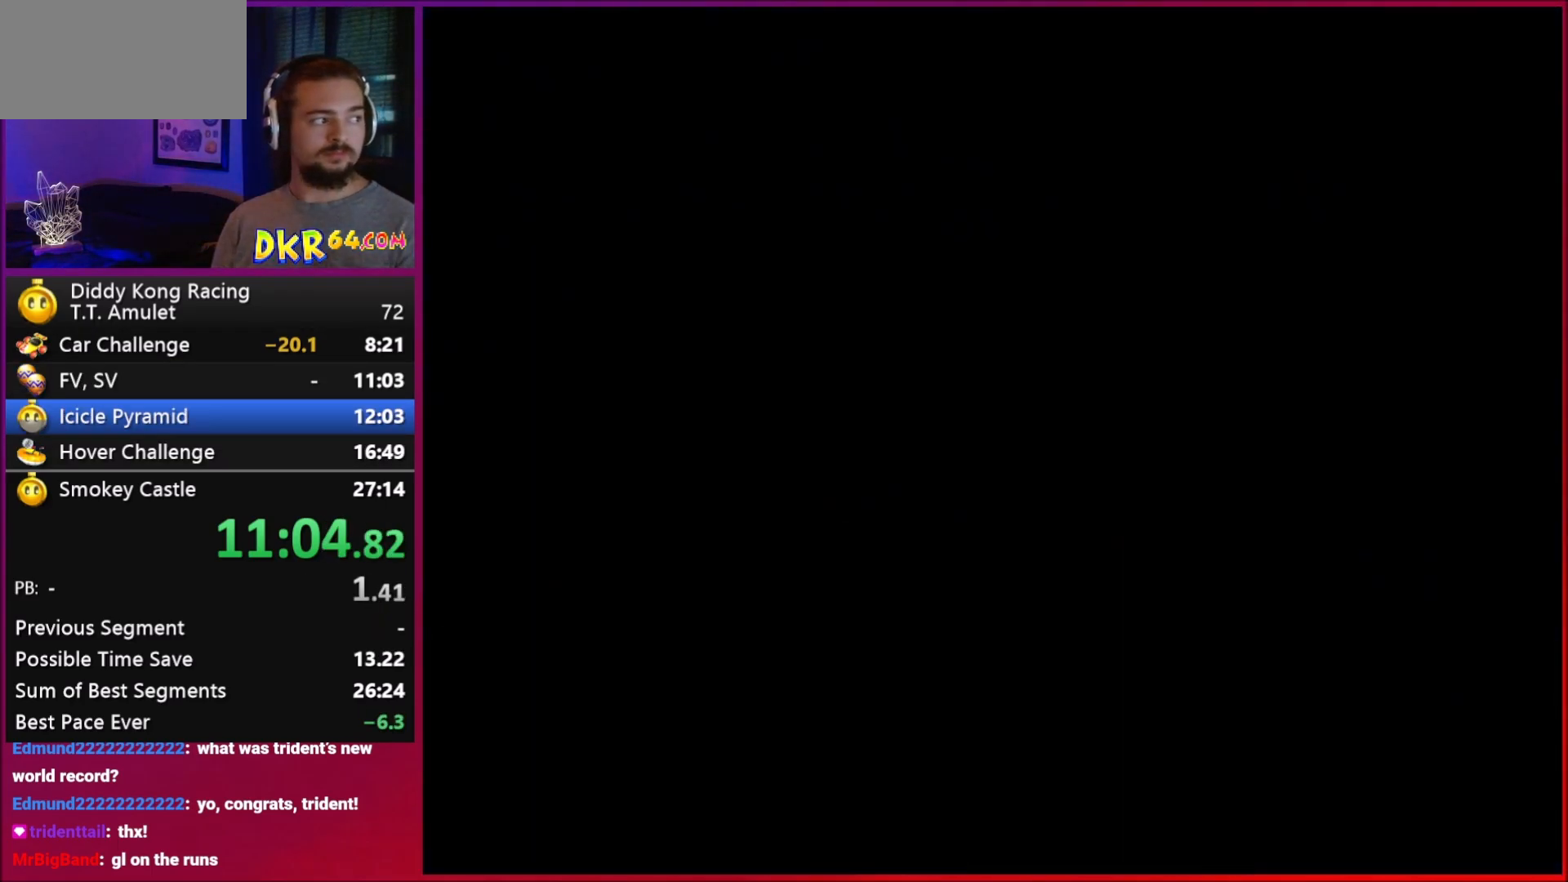
{"buttons": [], "left_stick": "center", "events": []}
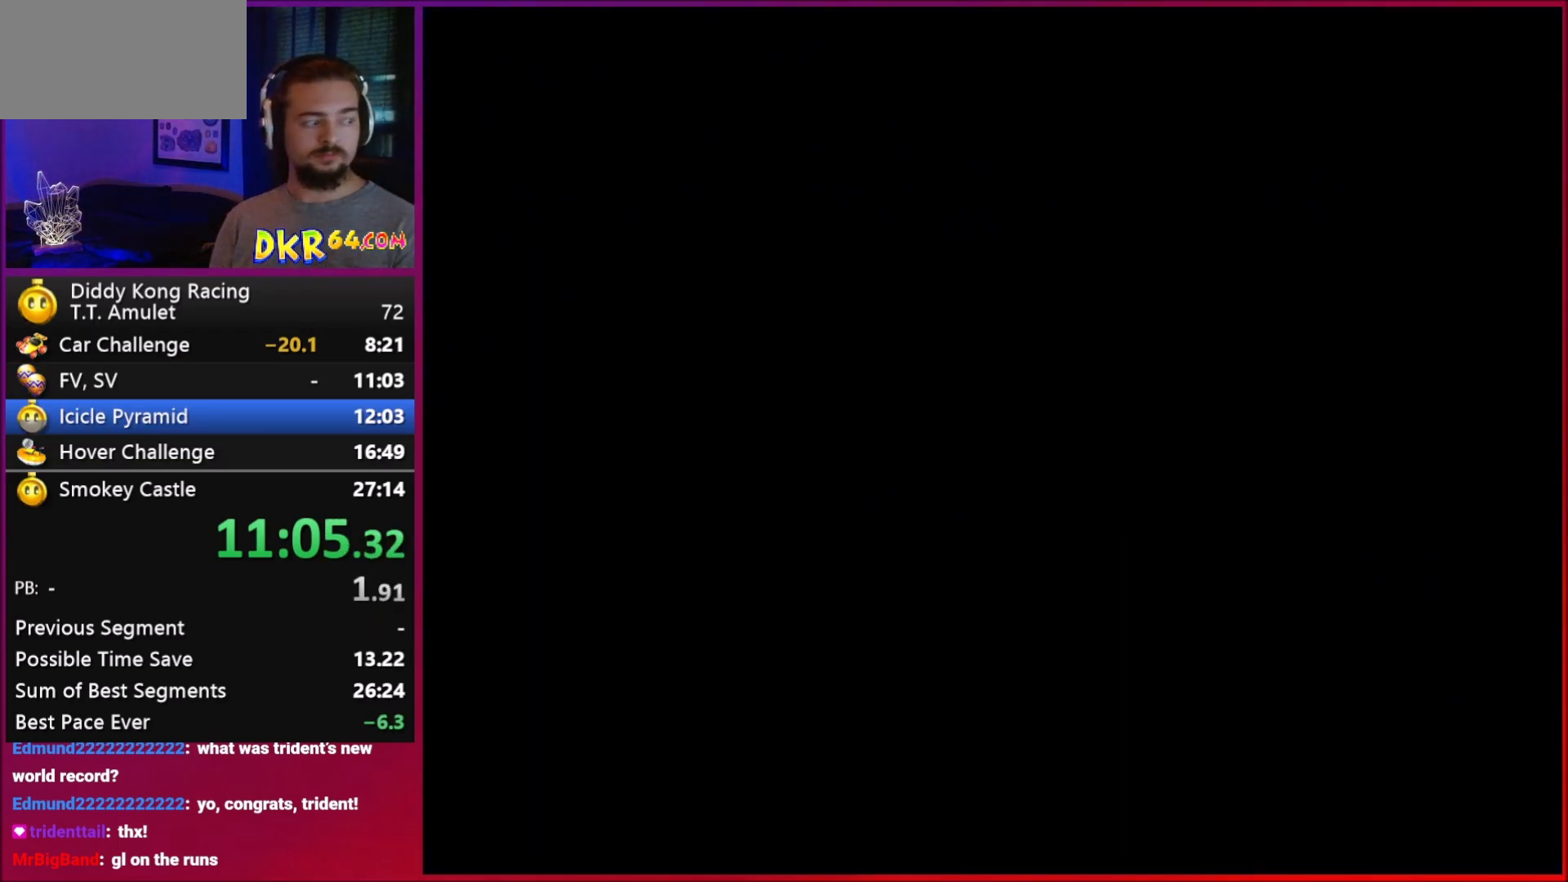
{"buttons": ["B"], "left_stick": "down-right", "events": [[383, "B", "down"], [383, "left_stick", "down-right"]]}
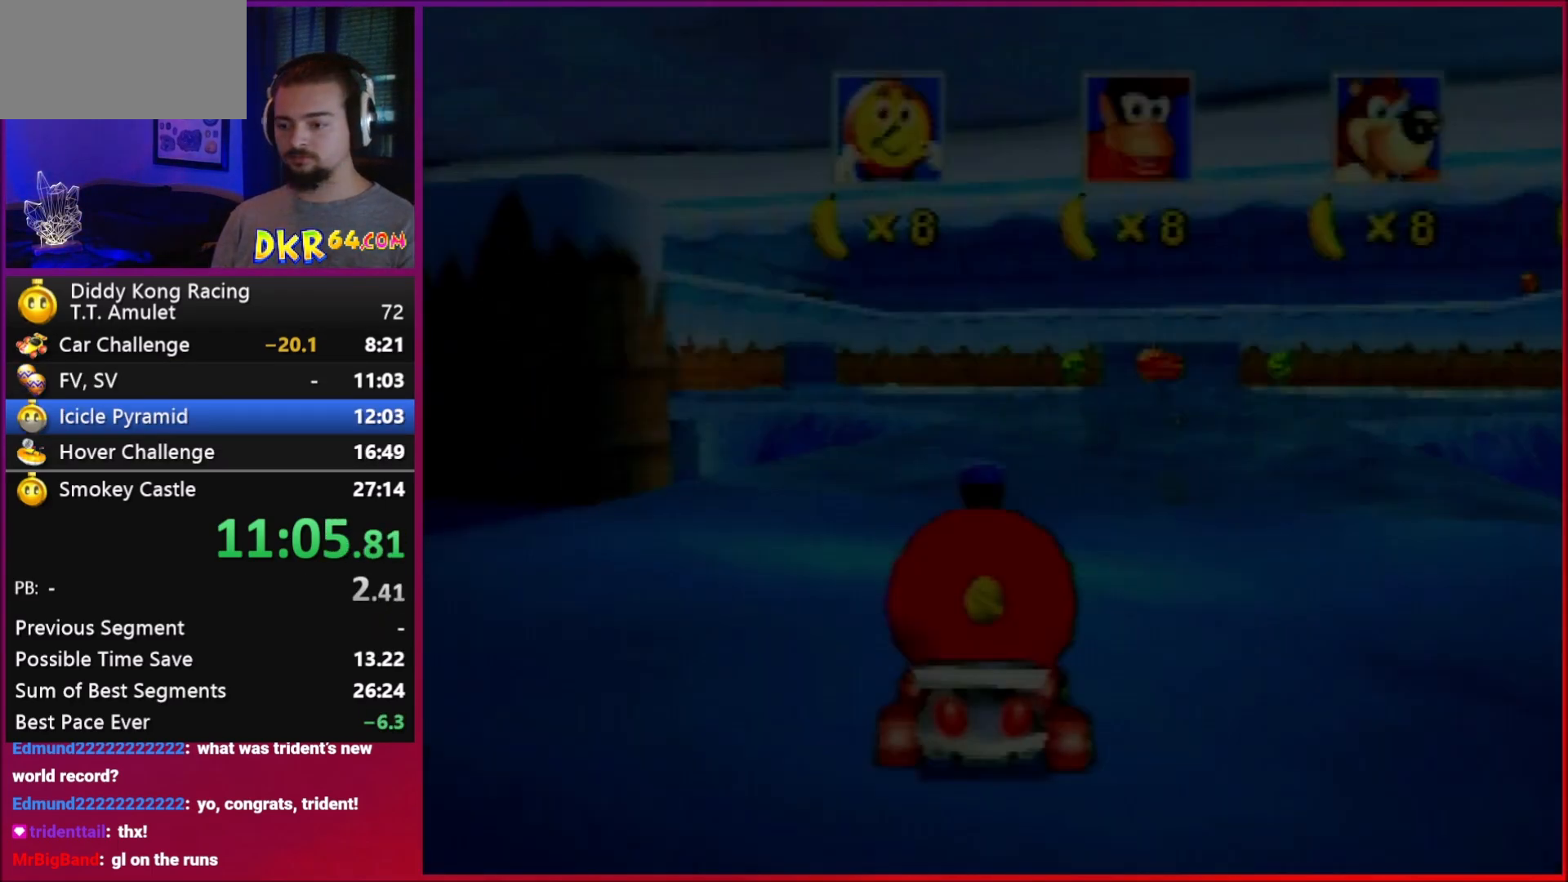
{"buttons": [], "left_stick": "down-right", "events": [[350, "R1", "down"], [483, "B", "up"], [483, "R1", "up"]]}
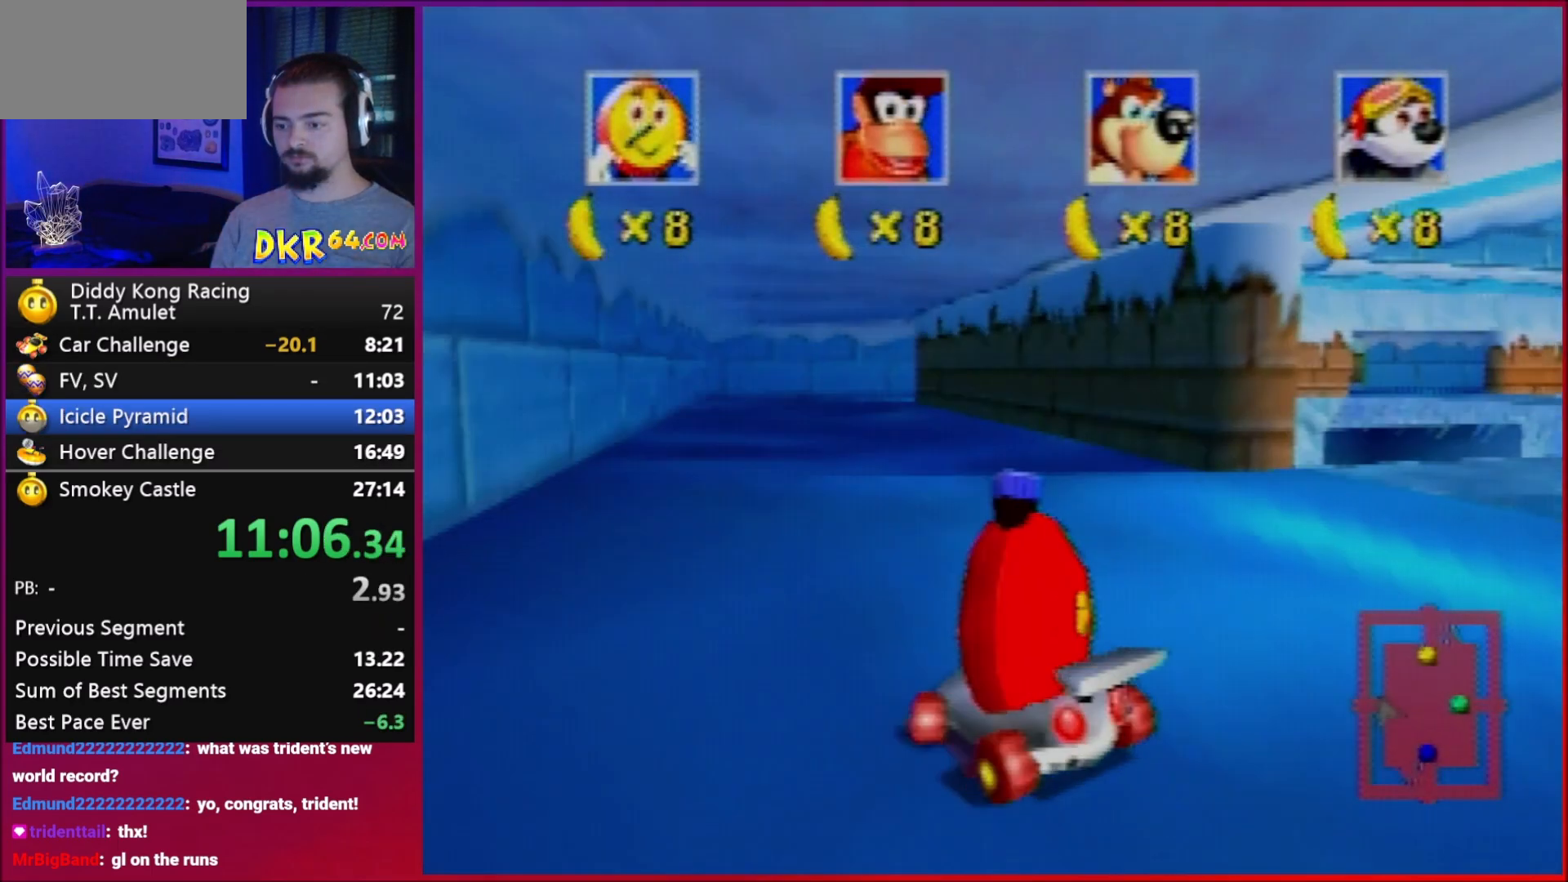
{"buttons": [], "left_stick": "center", "events": [[50, "left_stick", "center"]]}
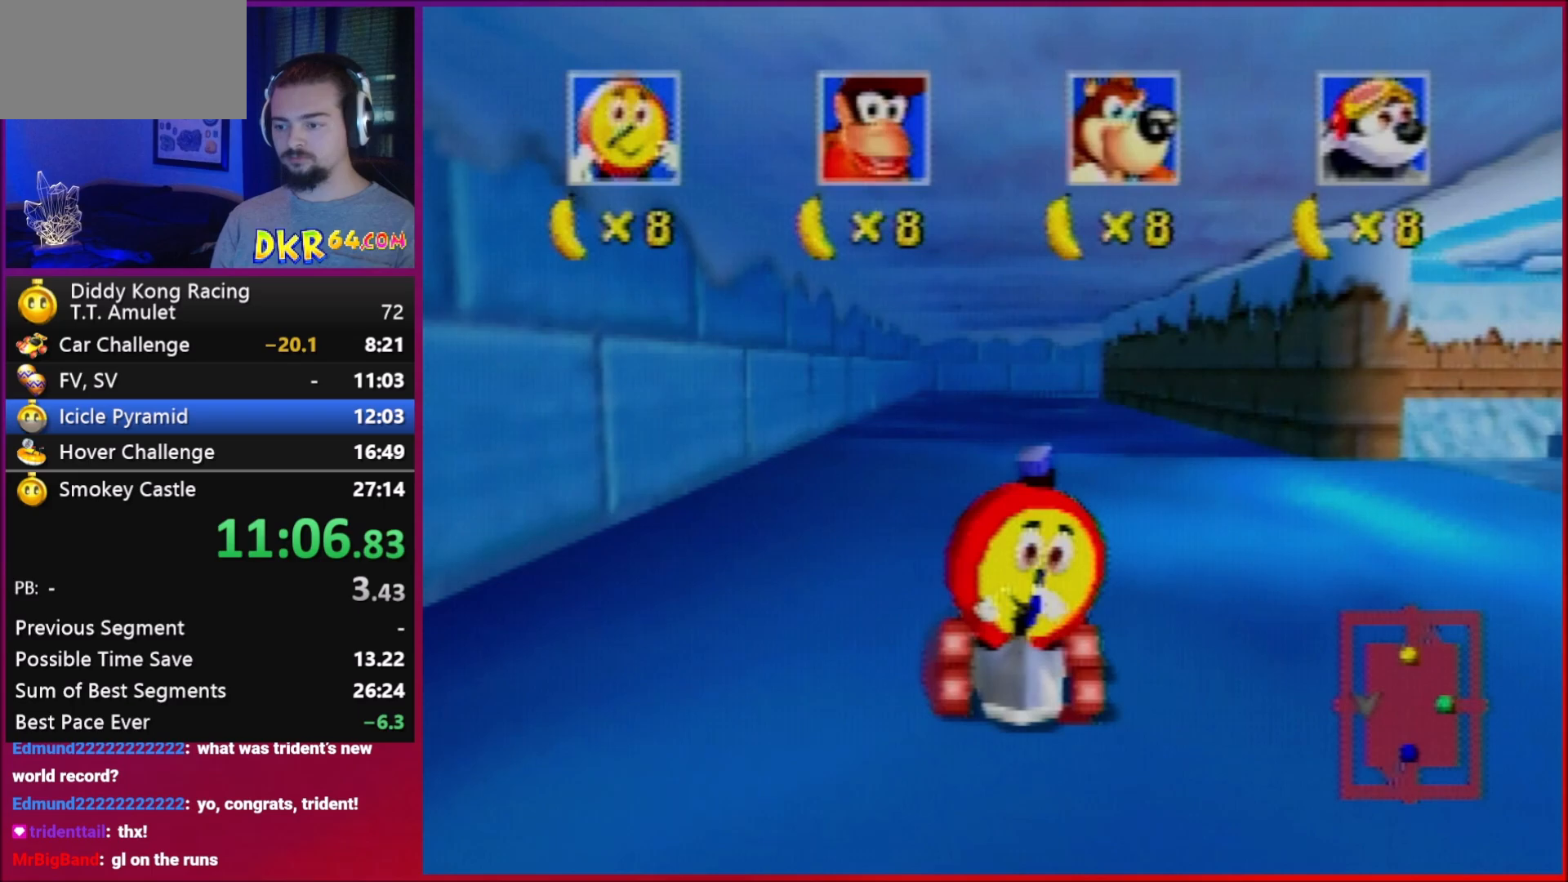
{"buttons": [], "left_stick": "center", "events": []}
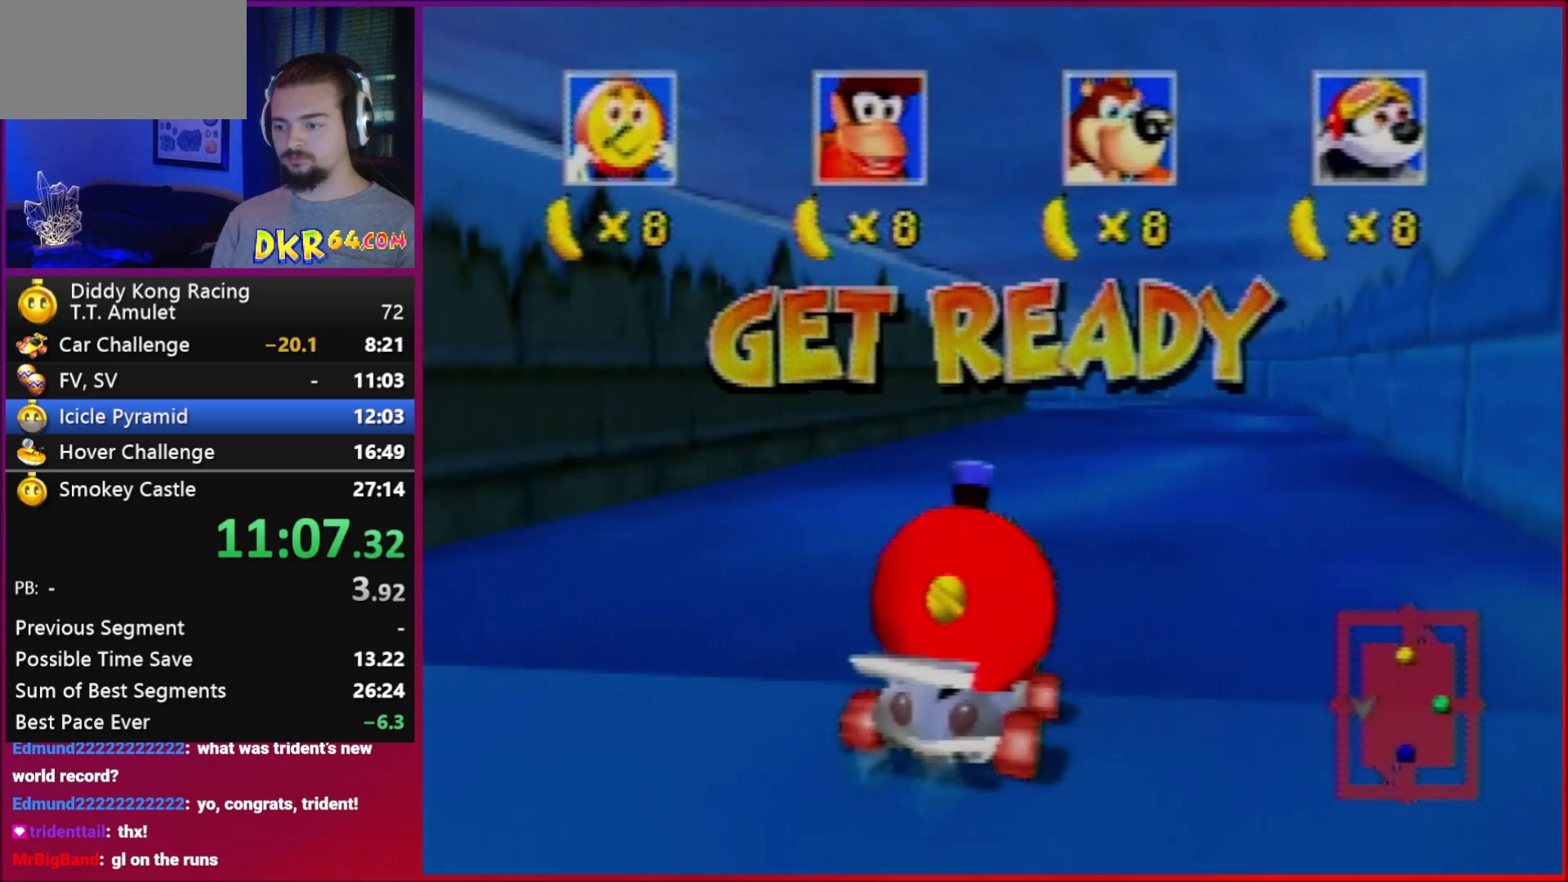
{"buttons": [], "left_stick": "center", "events": []}